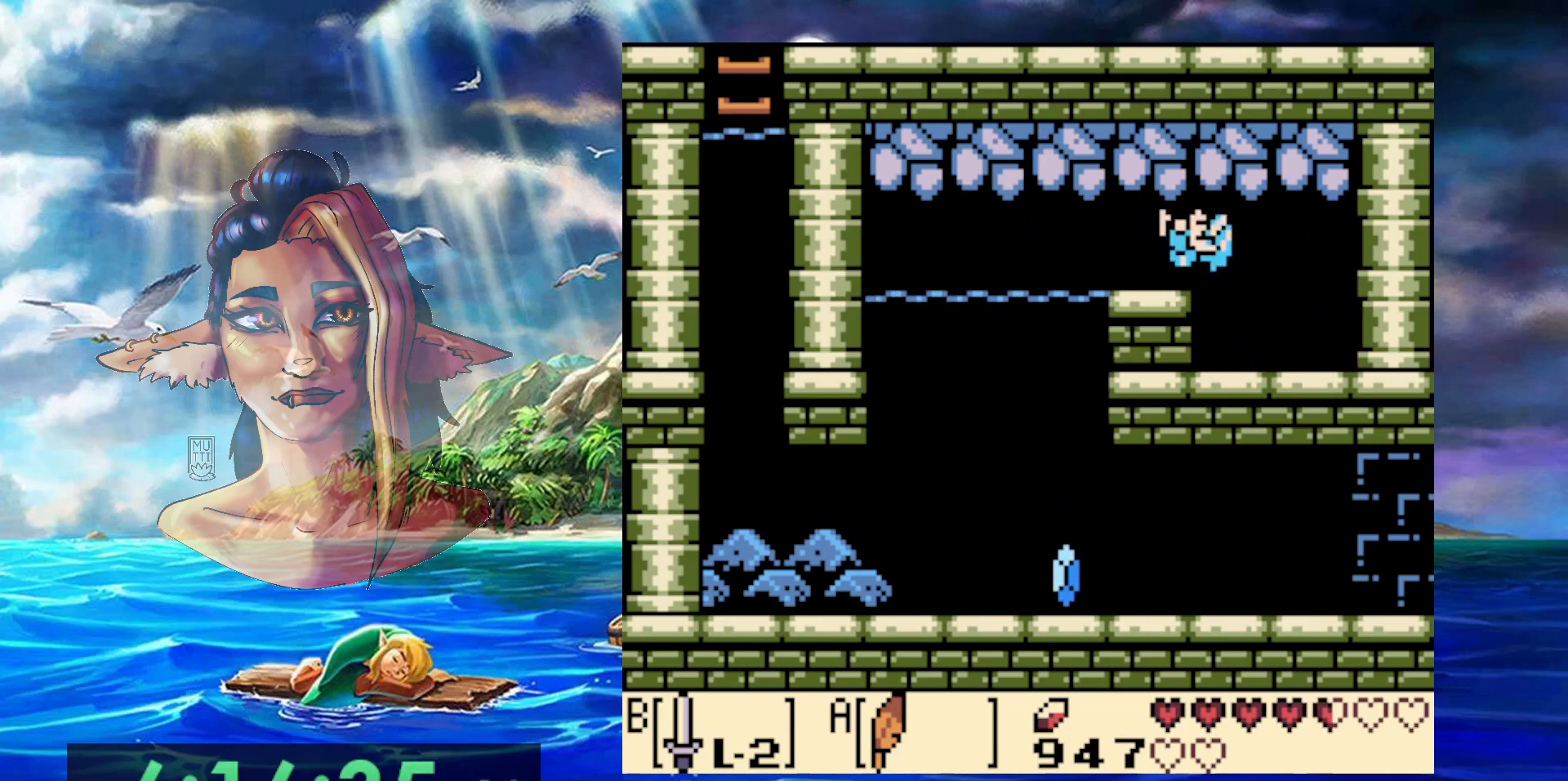
Gameplay with a controller (Nintendo layout); each line is a JSON object with the inputs held at the frame after it (dt_ms = milliseconds from this image to that frame). "events" lists button and stick changes between this image and that frame as [ms after this image, input, new state], when the widget could be followed in between. Not read: L3 R3.
{"dt_ms": 500, "buttons": ["DPAD_DOWN", "DPAD_LEFT"], "events": [[167, "A", "up"], [383, "DPAD_DOWN", "down"]]}
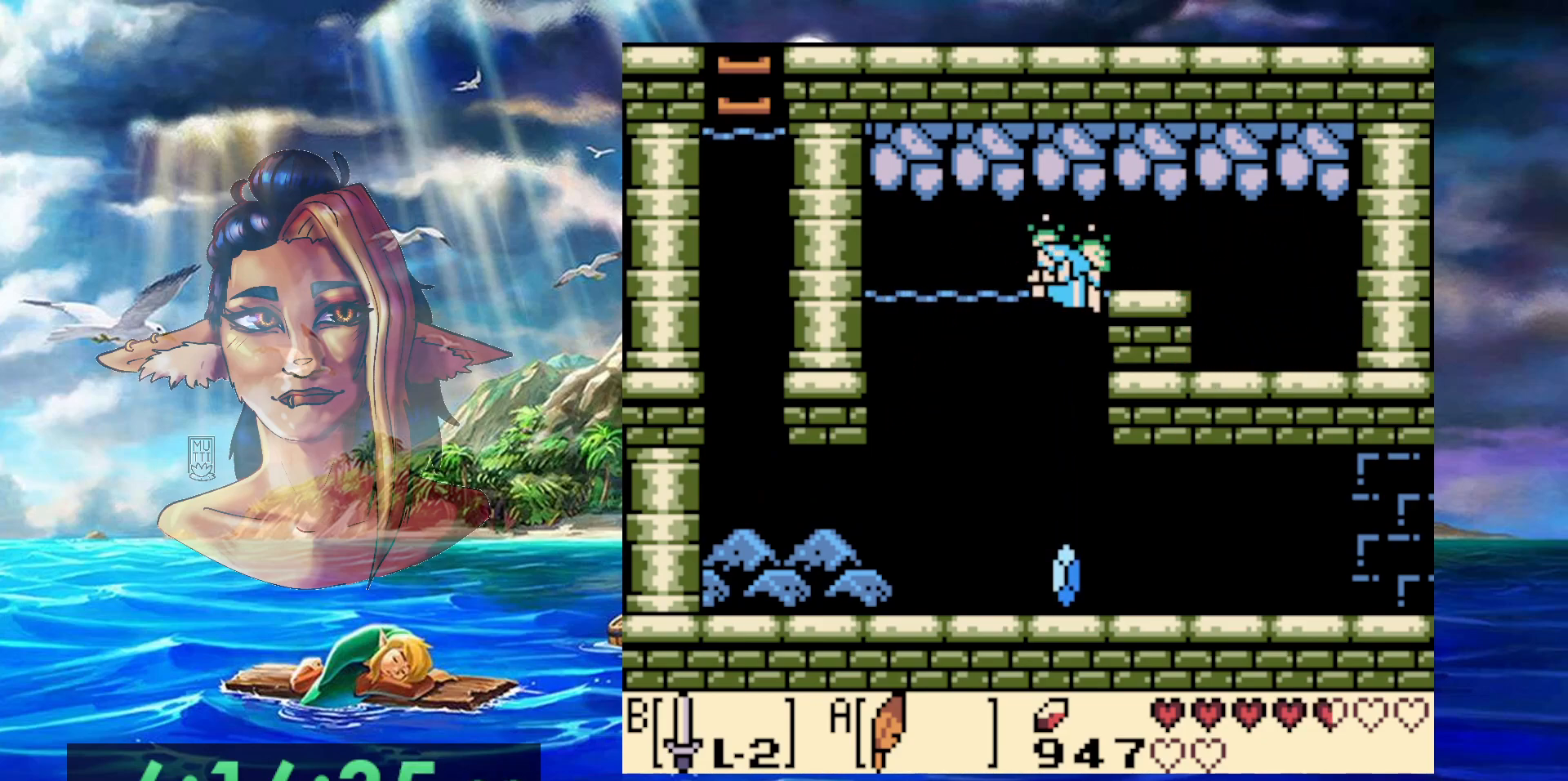
{"dt_ms": 500, "buttons": ["DPAD_DOWN", "DPAD_LEFT"], "events": [[100, "DPAD_LEFT", "up"], [183, "DPAD_LEFT", "down"]]}
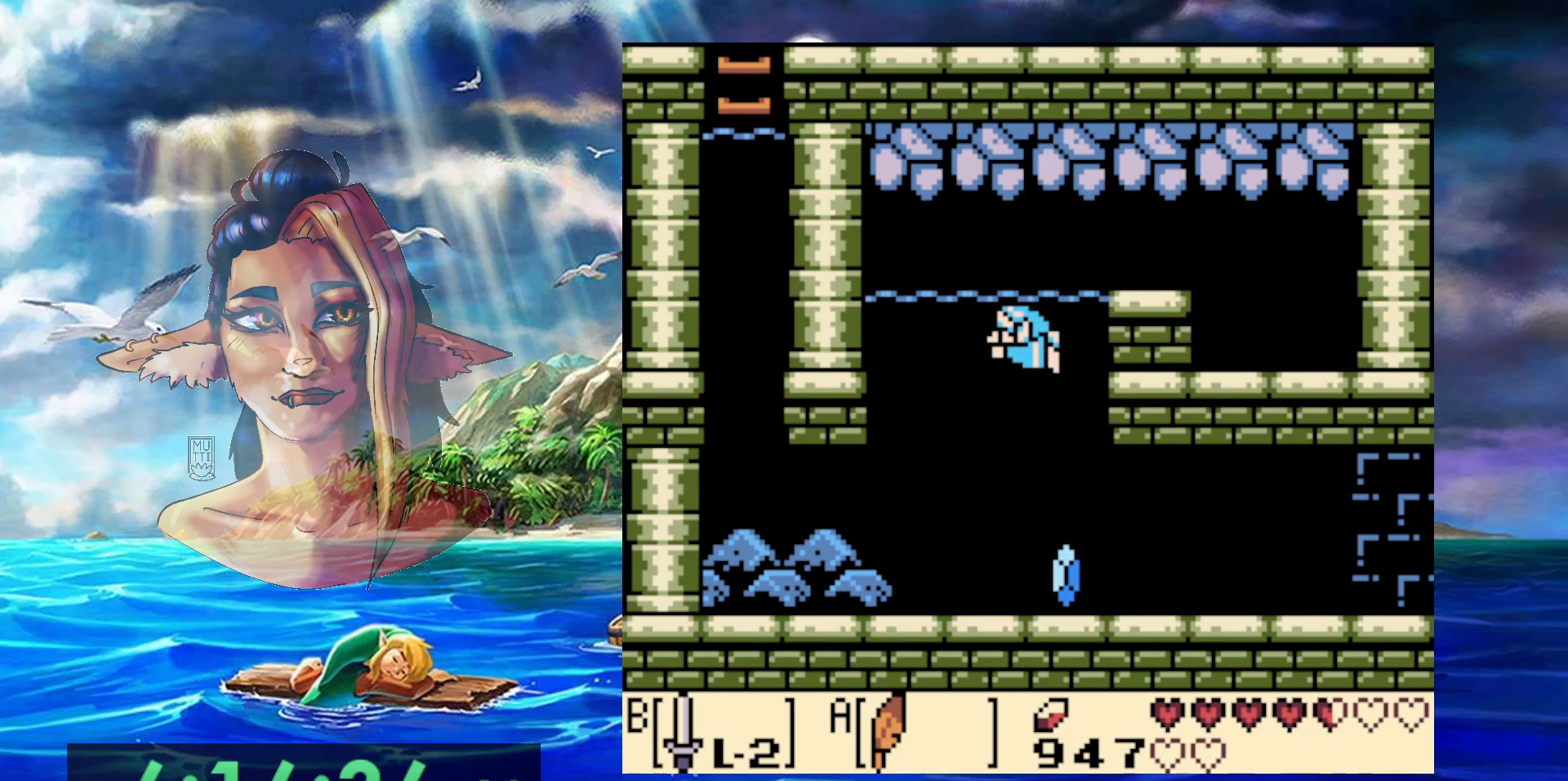
{"dt_ms": 500, "buttons": ["DPAD_DOWN", "DPAD_LEFT"], "events": []}
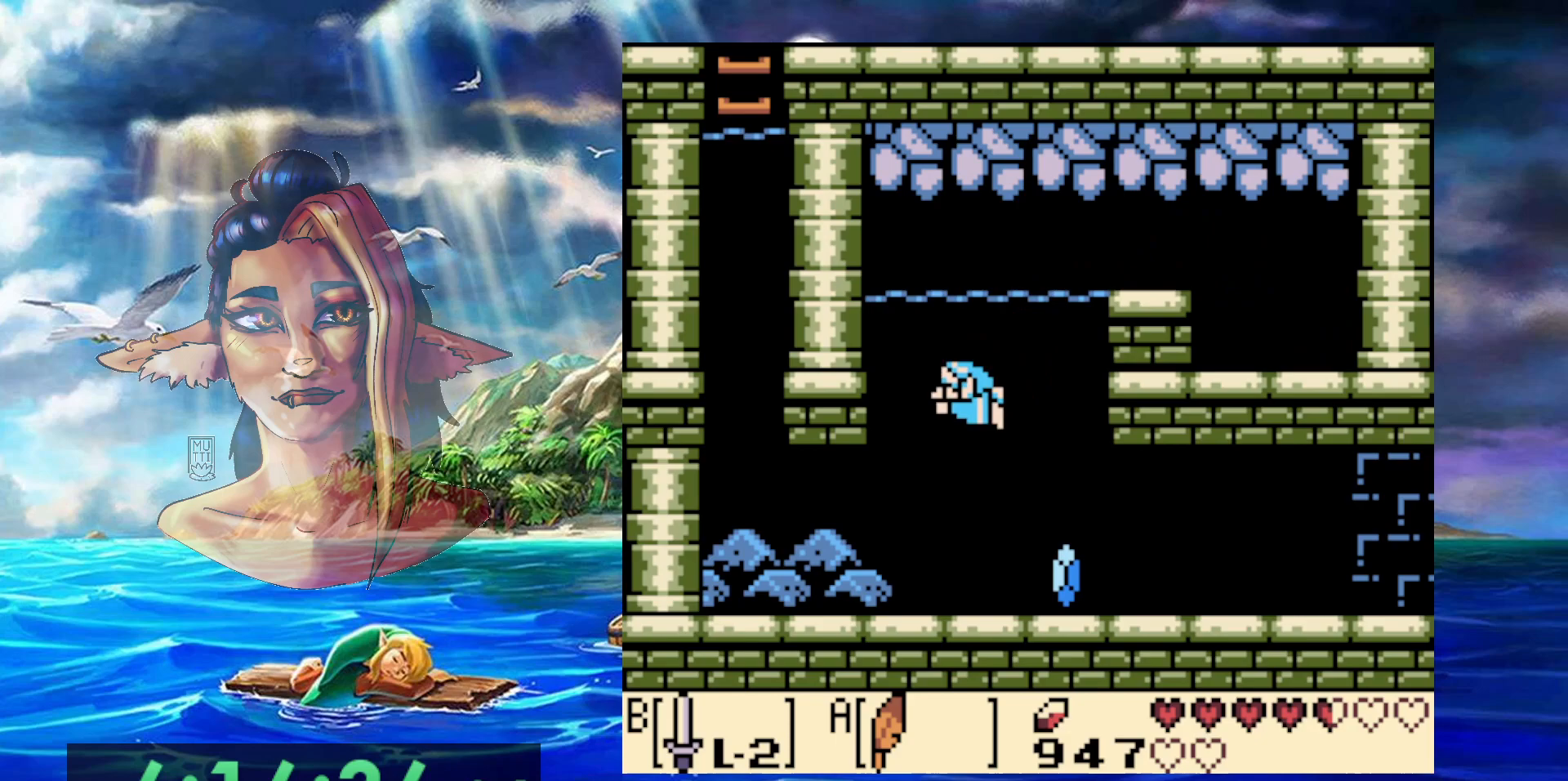
{"dt_ms": 500, "buttons": ["DPAD_DOWN", "DPAD_LEFT"], "events": []}
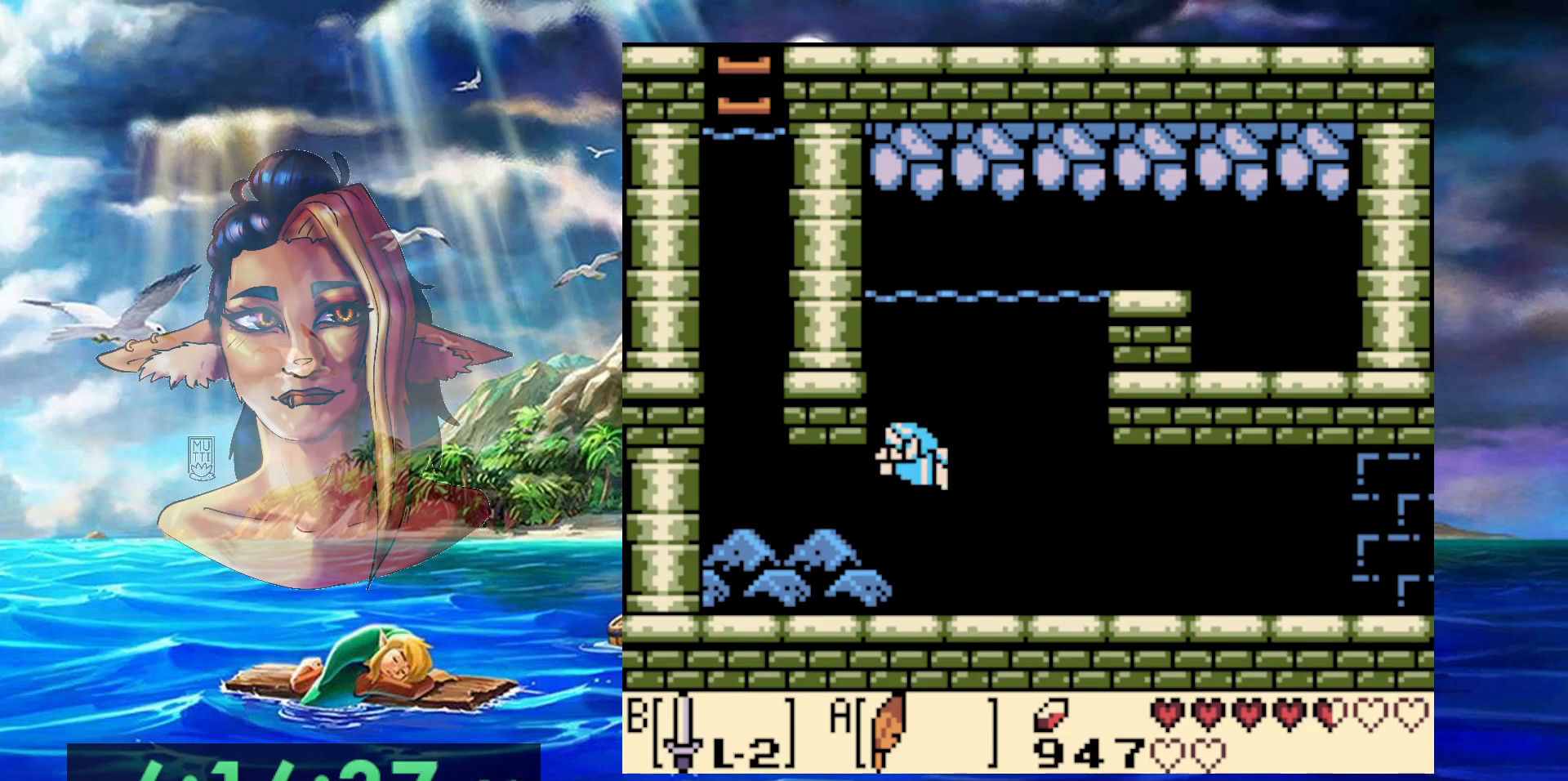
{"dt_ms": 500, "buttons": ["A", "DPAD_LEFT"], "events": [[417, "A", "down"], [467, "DPAD_DOWN", "up"]]}
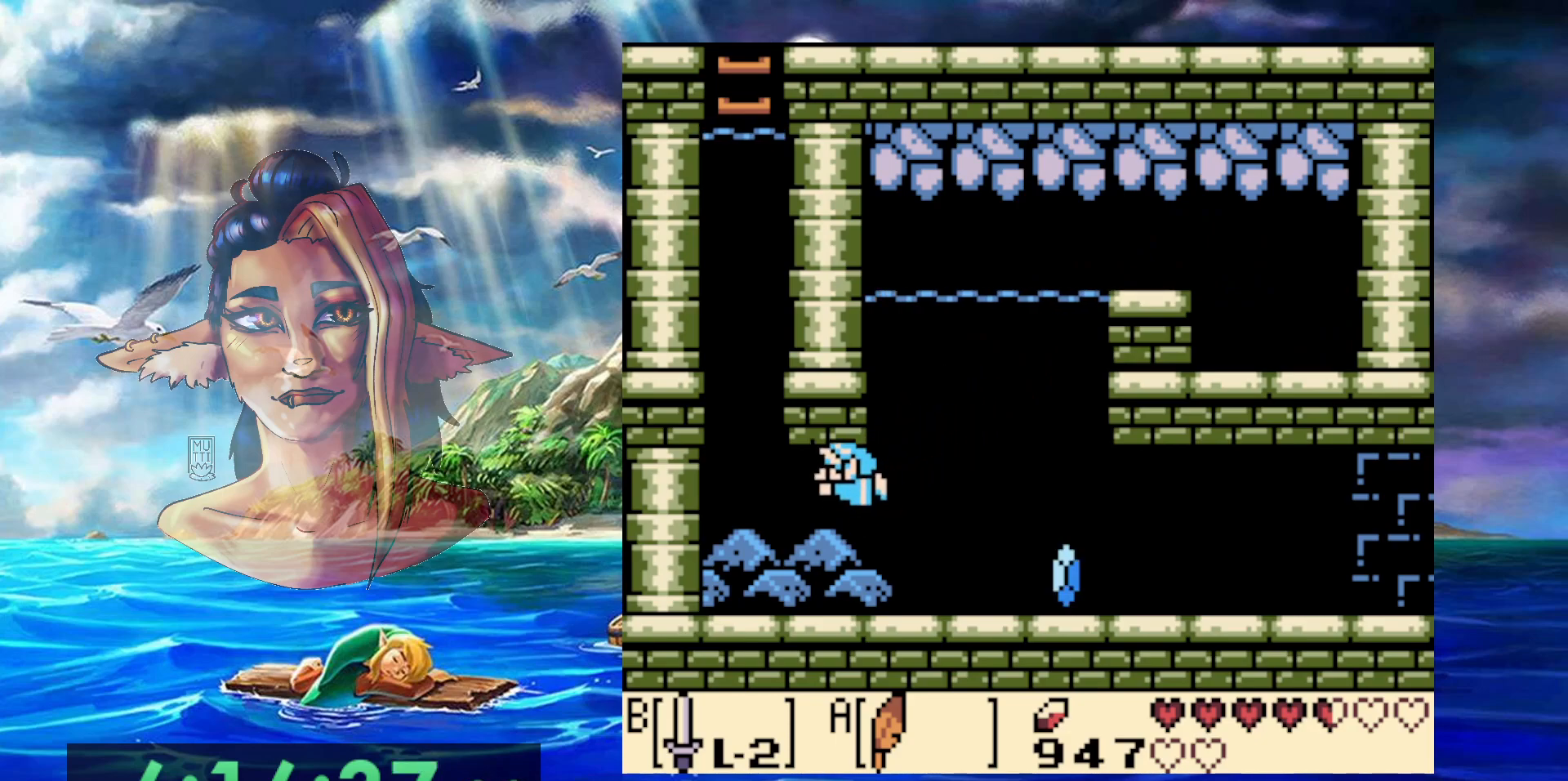
{"dt_ms": 500, "buttons": ["DPAD_UP", "DPAD_LEFT"], "events": [[33, "A", "up"], [83, "A", "down"], [167, "A", "up"], [233, "A", "down"], [317, "A", "up"], [367, "A", "down"], [433, "DPAD_UP", "down"], [450, "A", "up"]]}
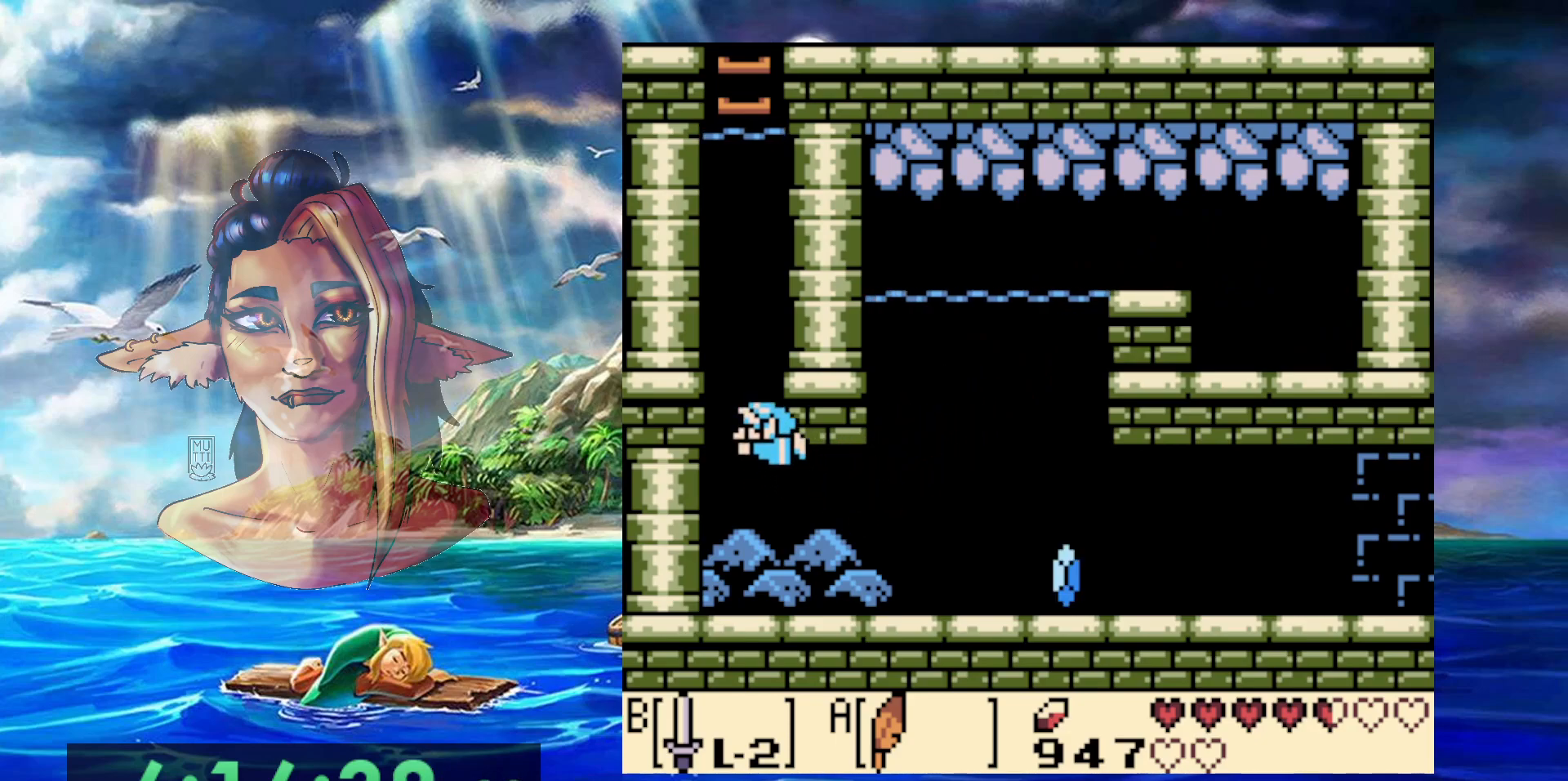
{"dt_ms": 500, "buttons": ["DPAD_UP"], "events": [[17, "A", "down"], [83, "A", "up"], [117, "DPAD_LEFT", "up"], [167, "A", "down"], [167, "DPAD_RIGHT", "down"], [233, "A", "up"], [250, "DPAD_RIGHT", "up"], [283, "A", "down"], [350, "A", "up"], [433, "A", "down"], [500, "A", "up"]]}
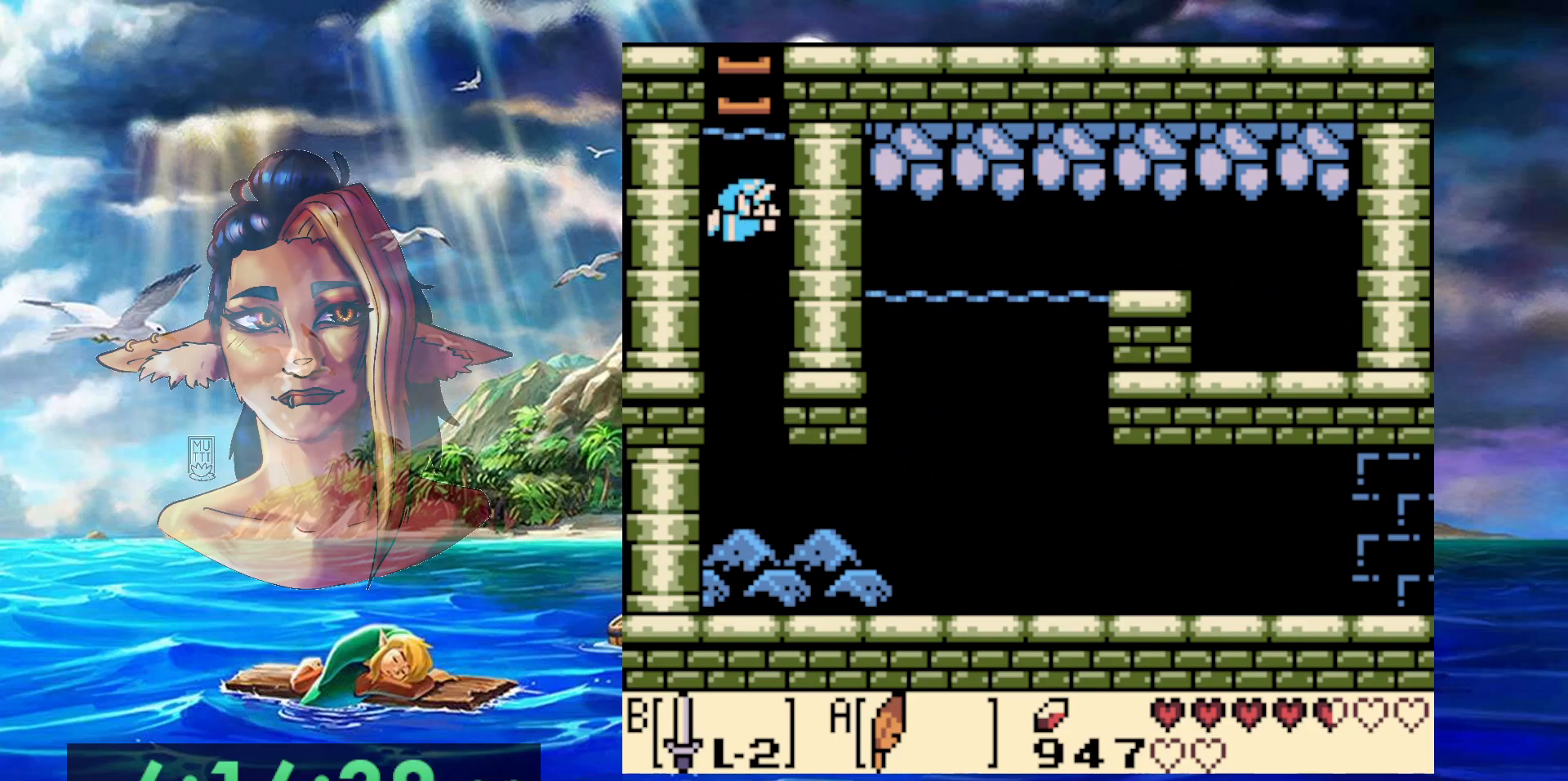
{"dt_ms": 500, "buttons": ["A", "DPAD_UP"], "events": [[50, "A", "down"], [150, "A", "up"], [200, "A", "down"], [300, "A", "up"], [350, "A", "down"]]}
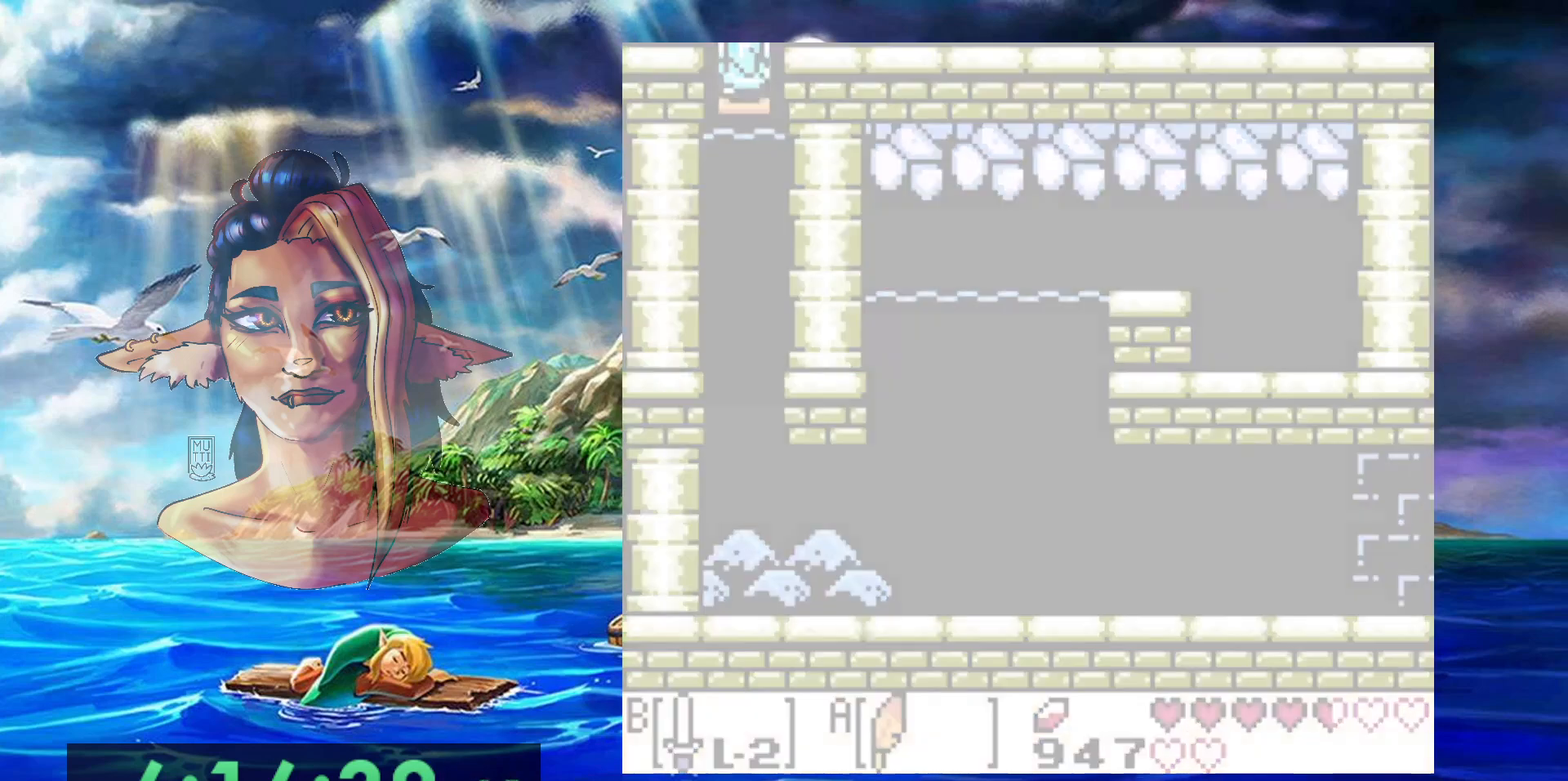
{"dt_ms": 500, "buttons": ["DPAD_LEFT"], "events": [[133, "A", "up"], [133, "DPAD_UP", "up"], [350, "DPAD_LEFT", "down"]]}
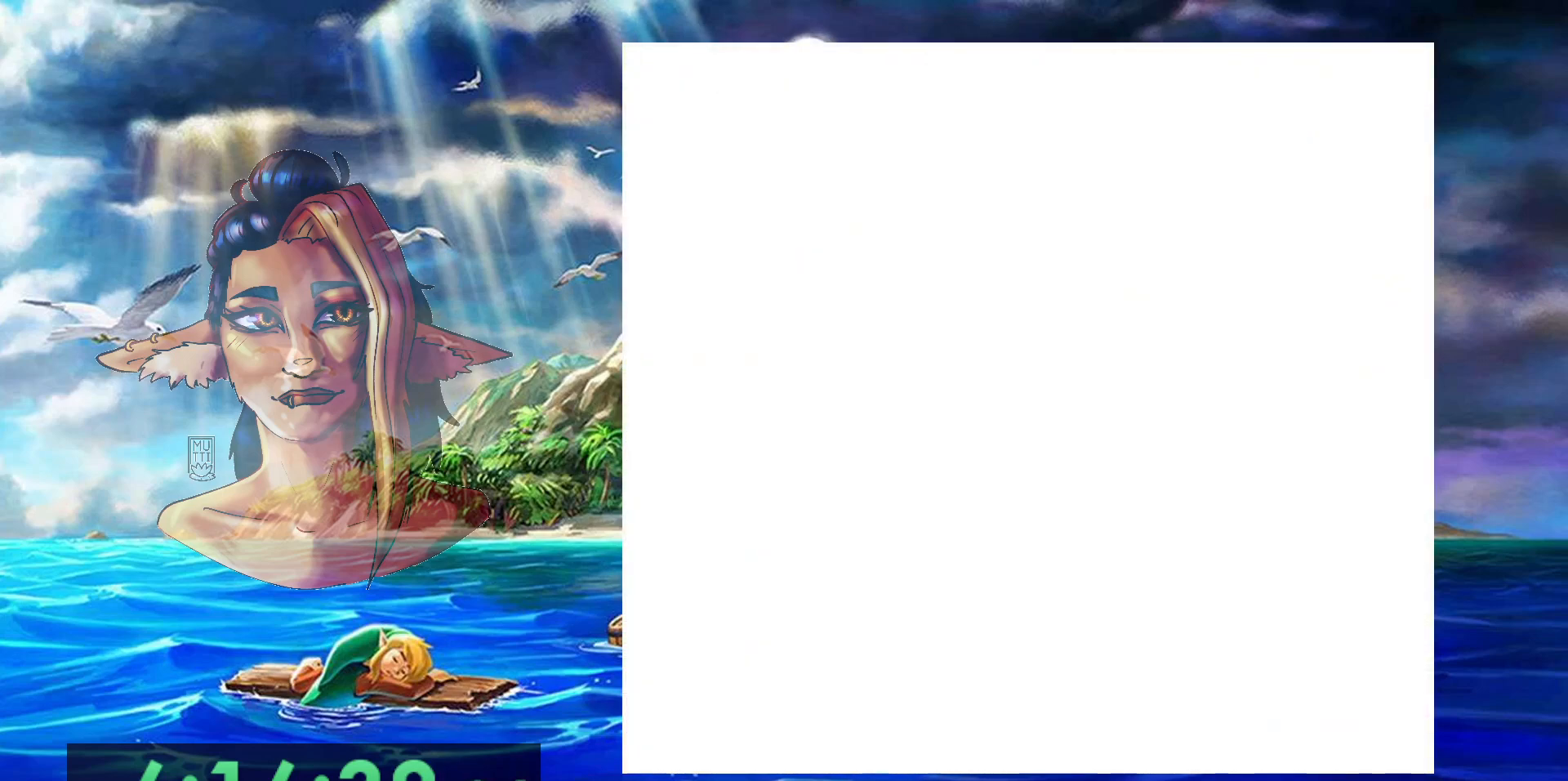
{"dt_ms": 500, "buttons": ["DPAD_LEFT"], "events": []}
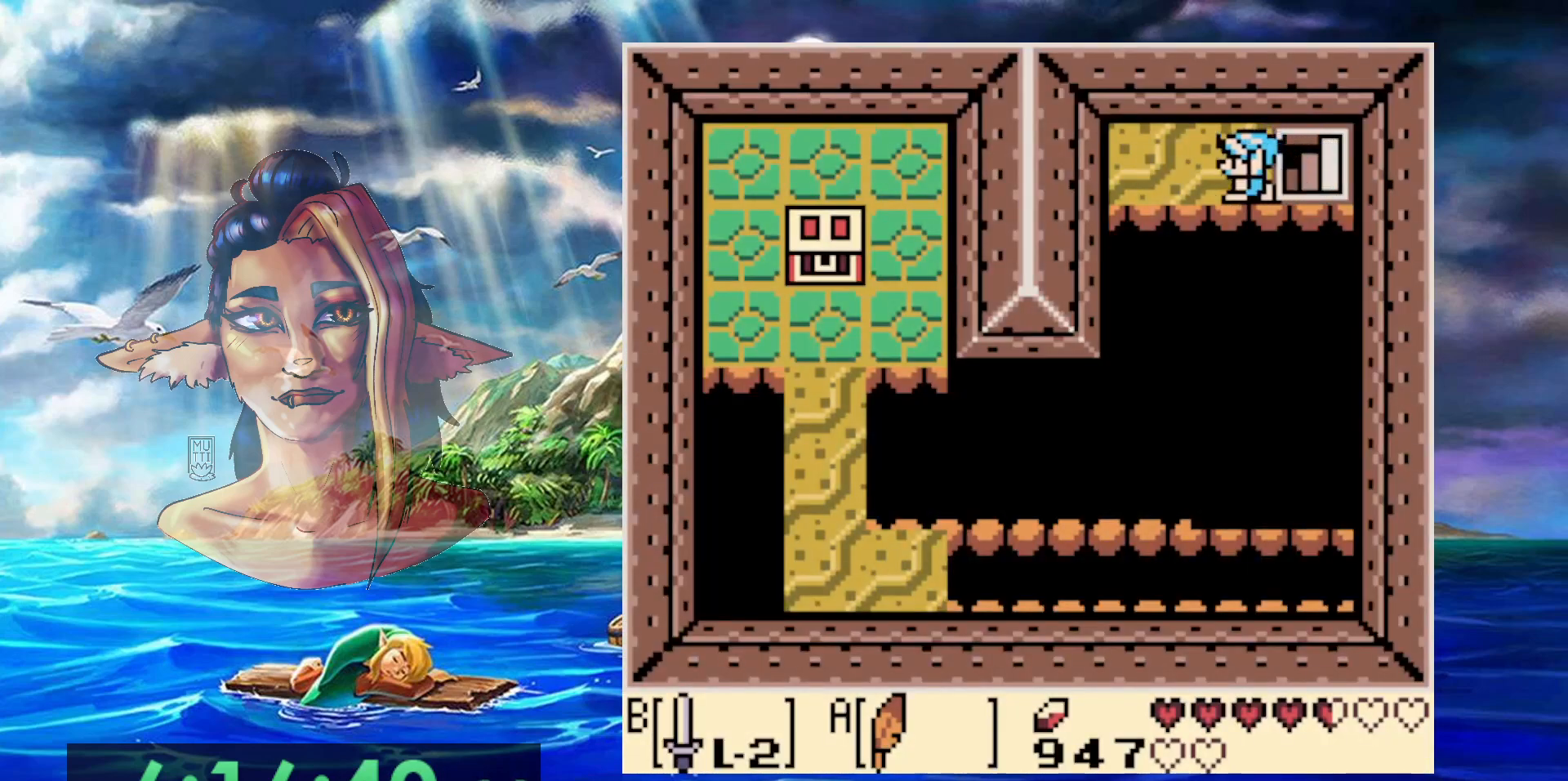
{"dt_ms": 500, "buttons": ["DPAD_DOWN"], "events": [[17, "DPAD_LEFT", "up"], [17, "DPAD_RIGHT", "down"], [417, "DPAD_DOWN", "down"], [417, "DPAD_RIGHT", "up"]]}
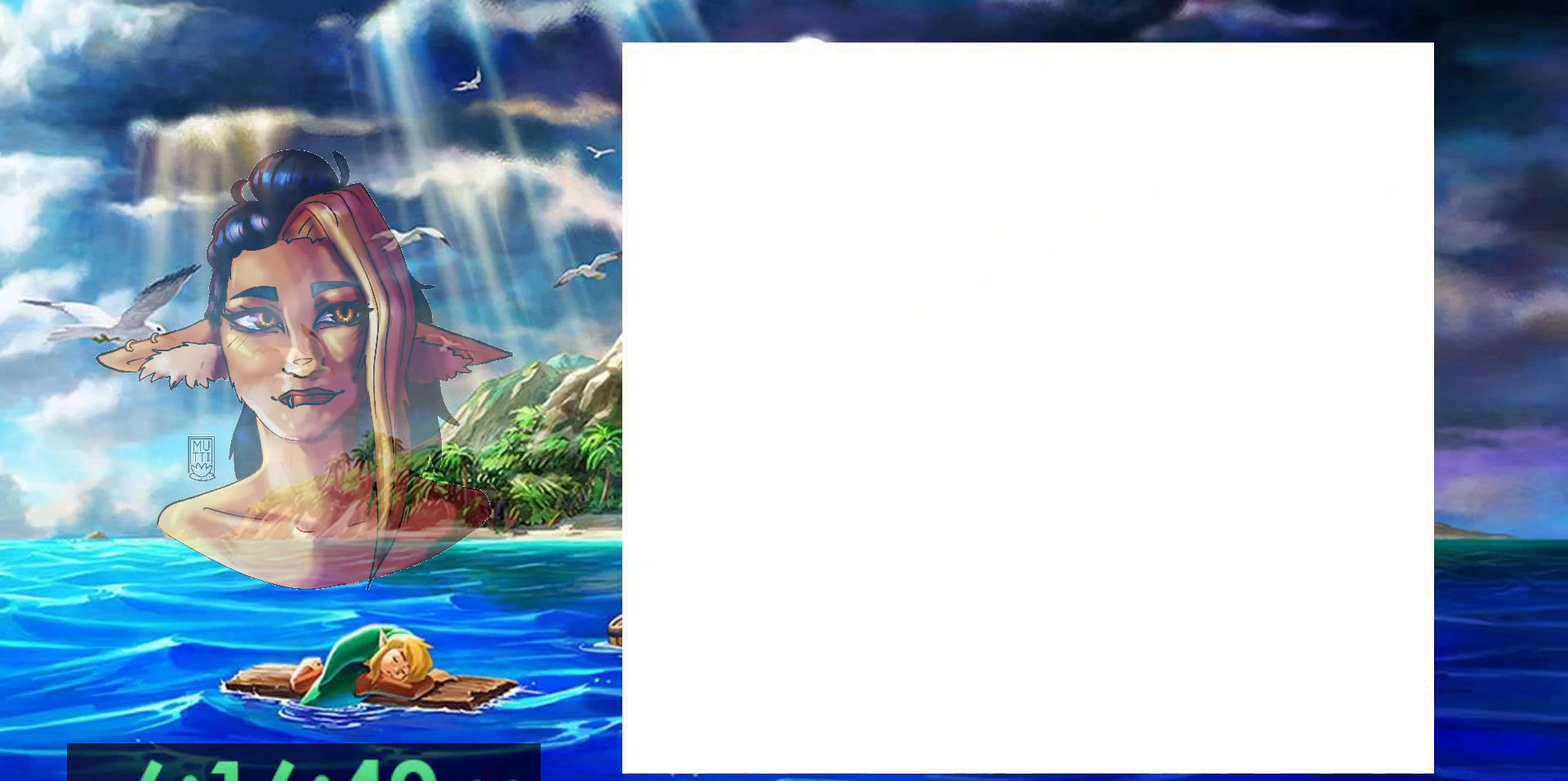
{"dt_ms": 500, "buttons": ["DPAD_DOWN"], "events": []}
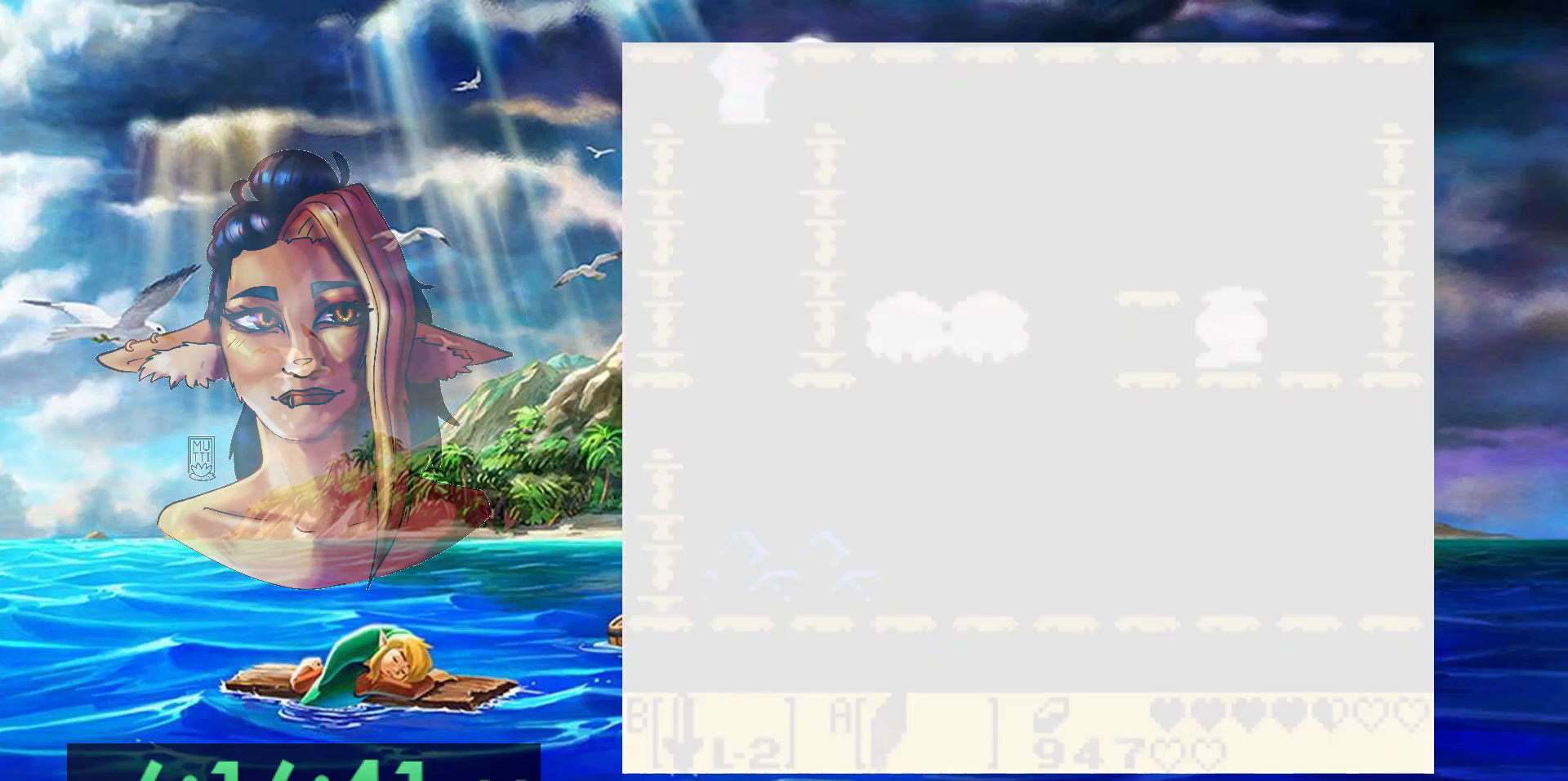
{"dt_ms": 500, "buttons": ["DPAD_DOWN"], "events": []}
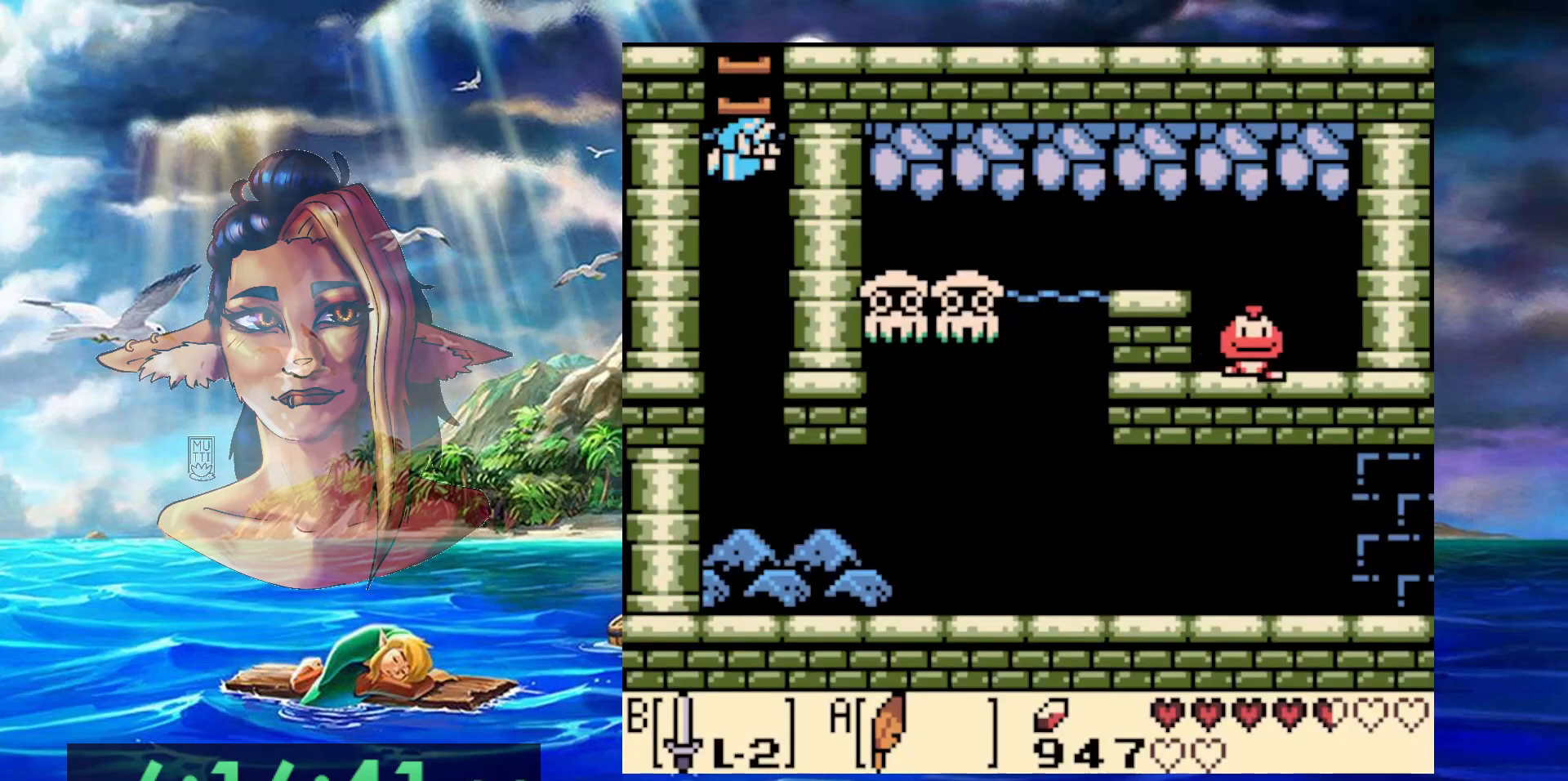
{"dt_ms": 500, "buttons": ["DPAD_DOWN"], "events": []}
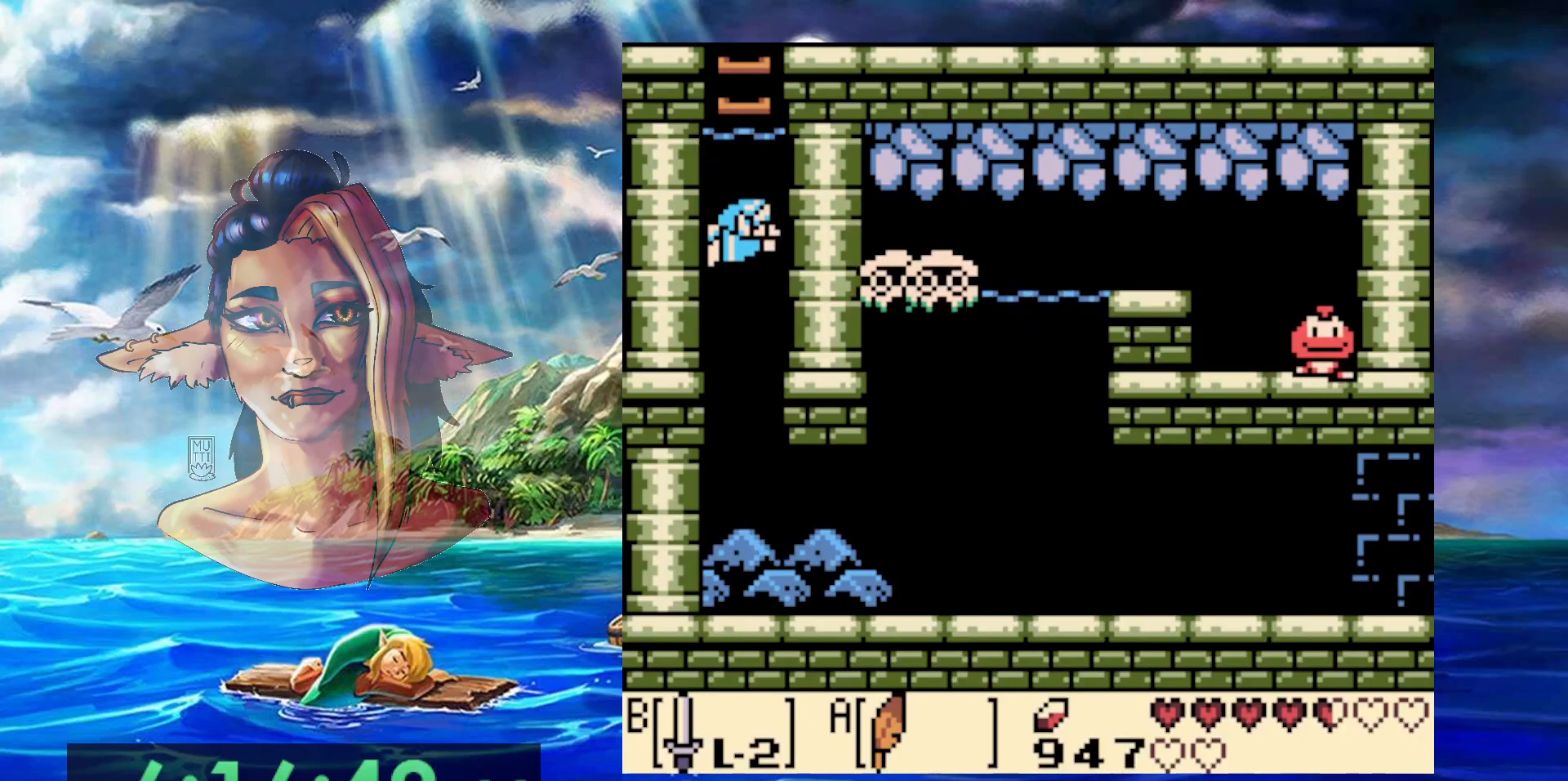
{"dt_ms": 500, "buttons": ["DPAD_DOWN"], "events": []}
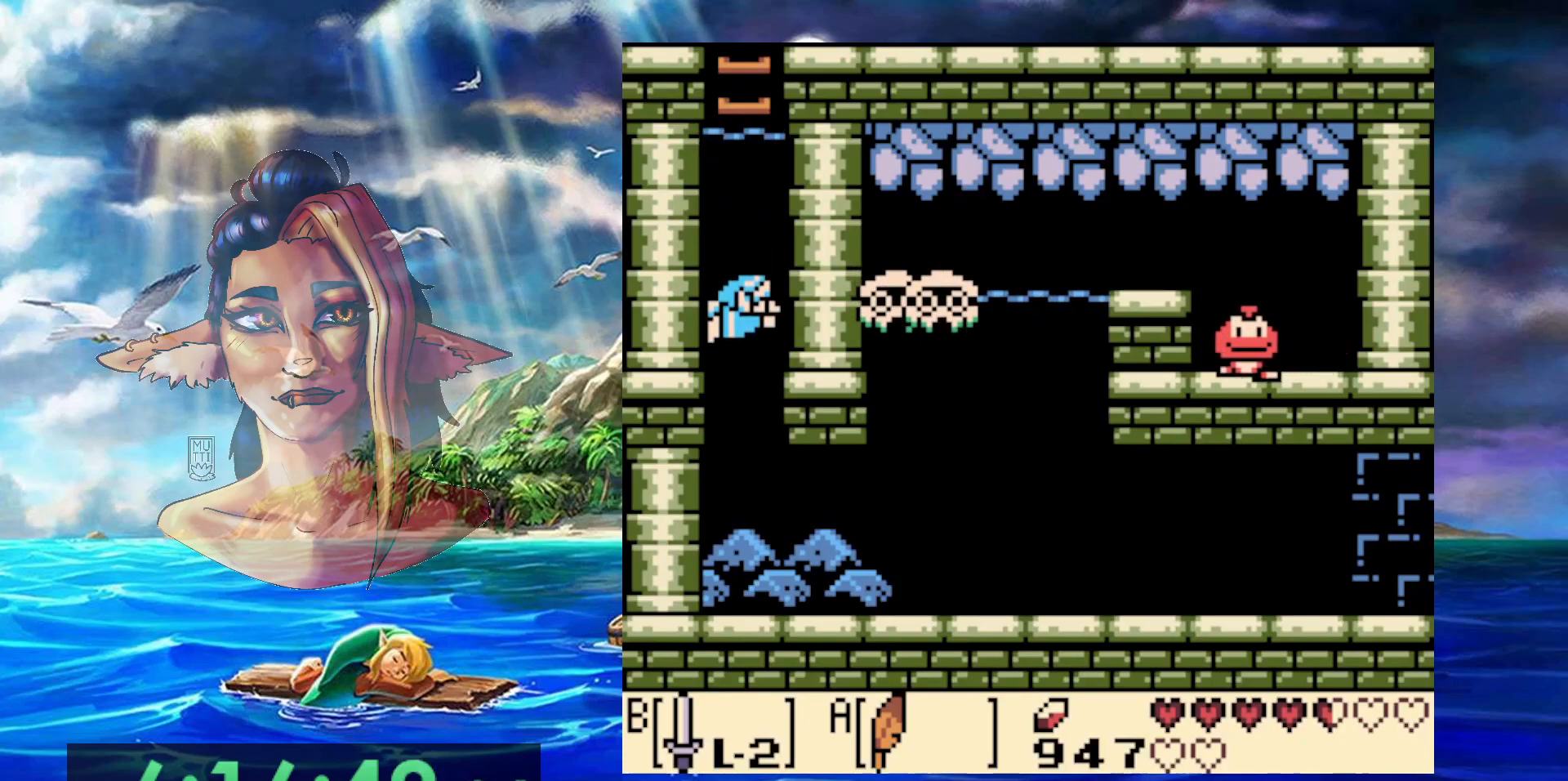
{"dt_ms": 500, "buttons": ["DPAD_DOWN"], "events": []}
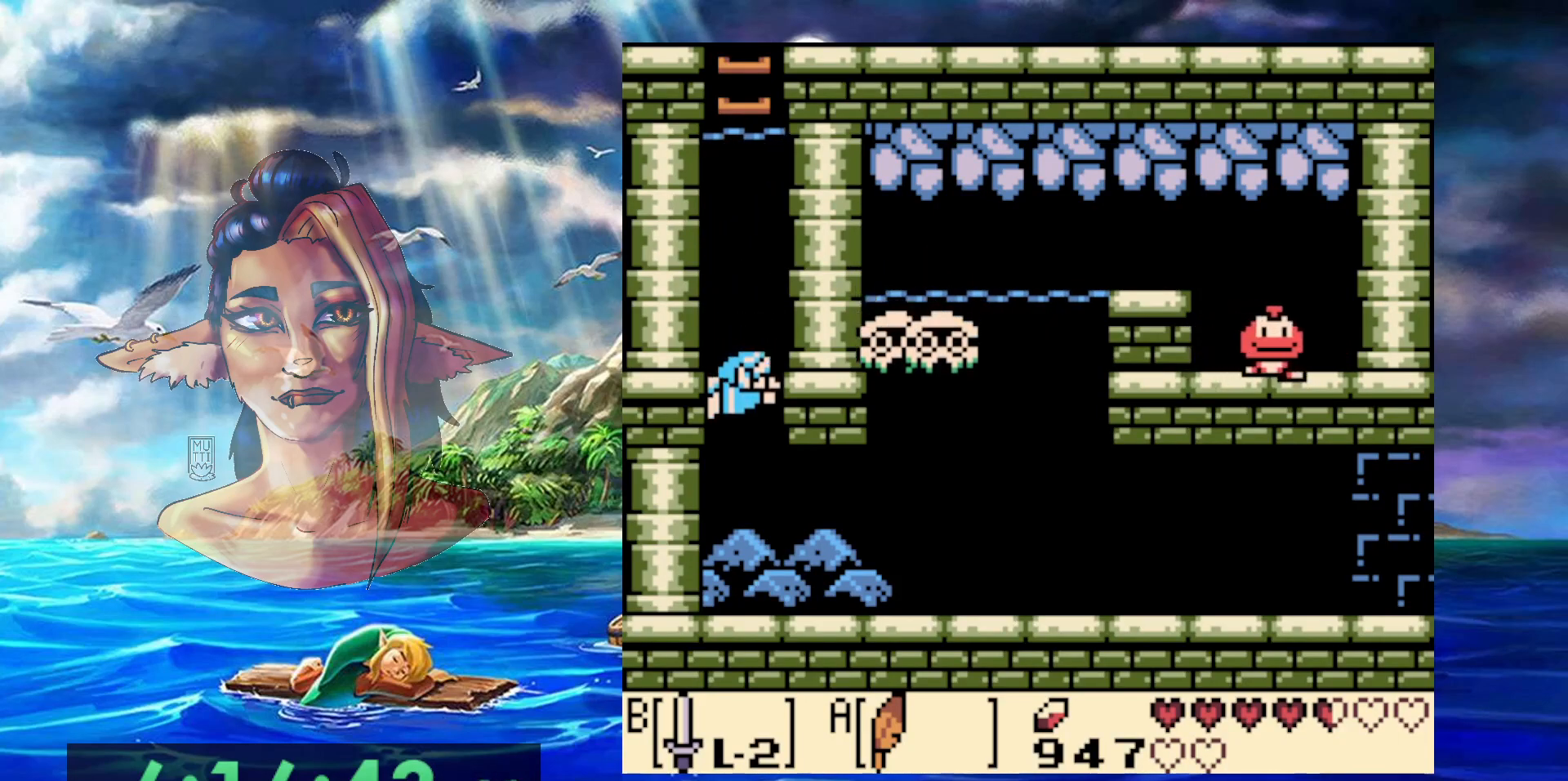
{"dt_ms": 500, "buttons": ["DPAD_DOWN", "DPAD_RIGHT"], "events": [[250, "DPAD_RIGHT", "down"]]}
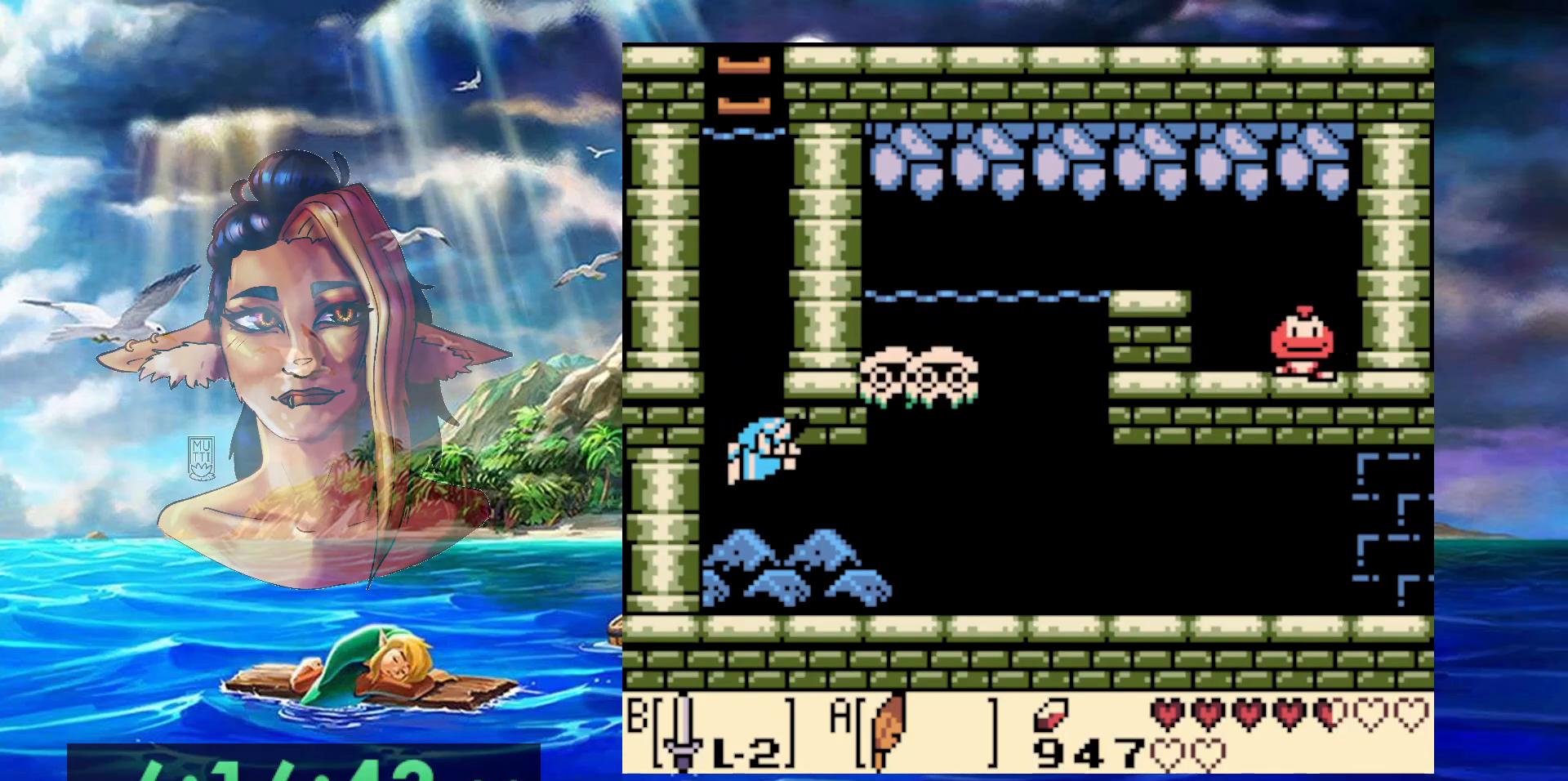
{"dt_ms": 500, "buttons": ["B", "DPAD_RIGHT"], "events": [[100, "DPAD_DOWN", "up"], [433, "B", "down"]]}
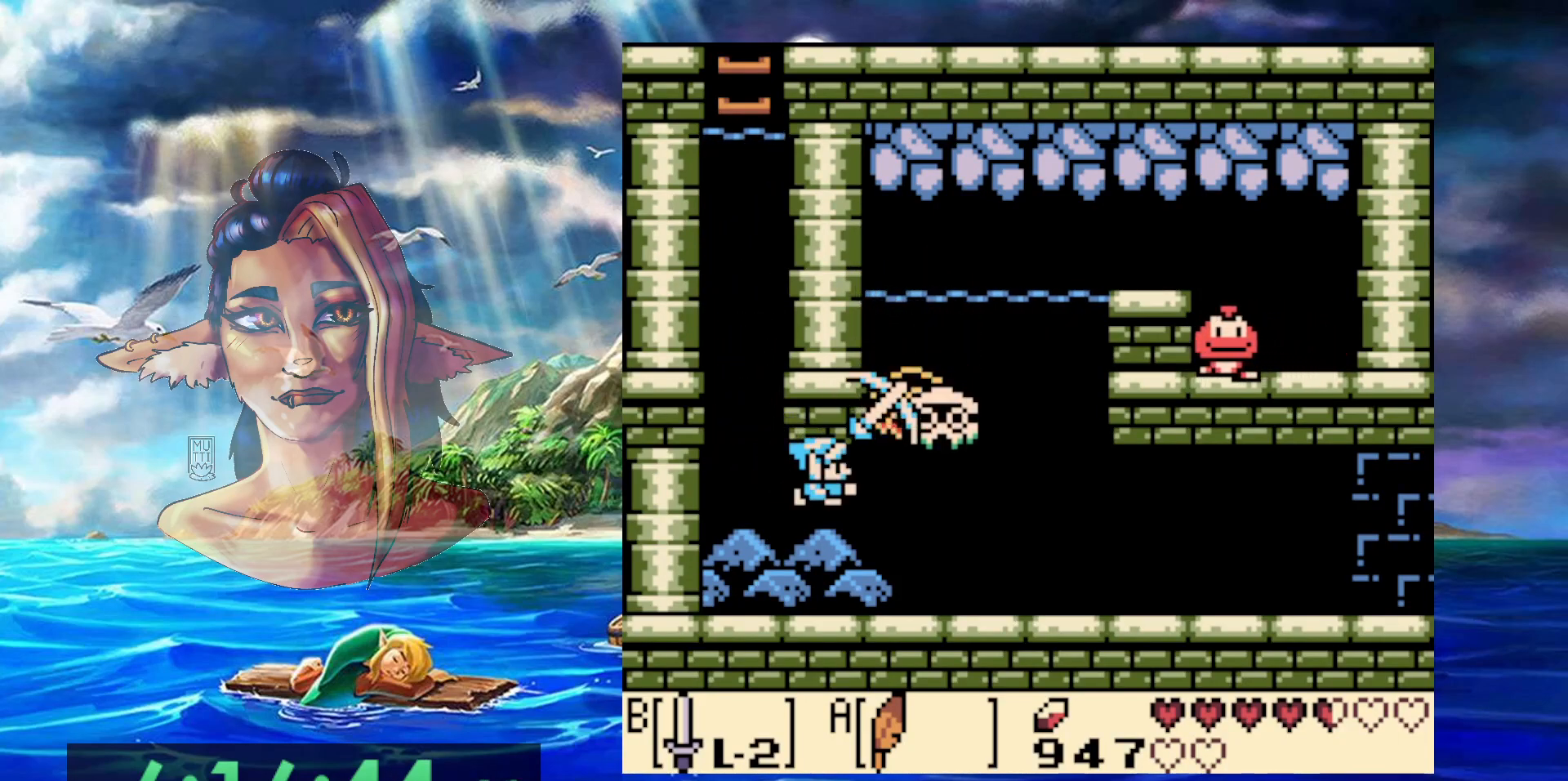
{"dt_ms": 500, "buttons": ["DPAD_RIGHT"], "events": [[150, "B", "up"]]}
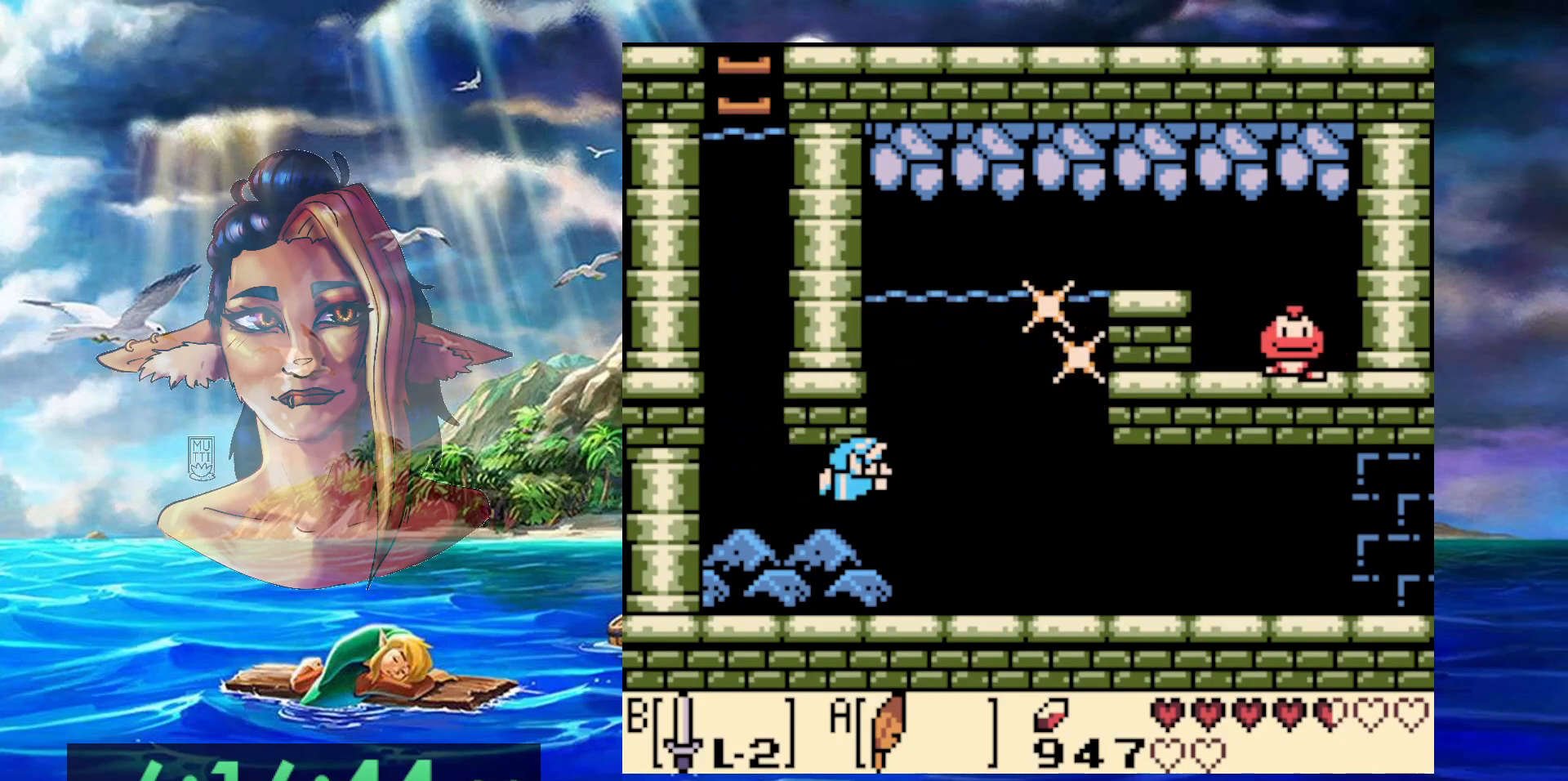
{"dt_ms": 500, "buttons": ["DPAD_RIGHT"], "events": []}
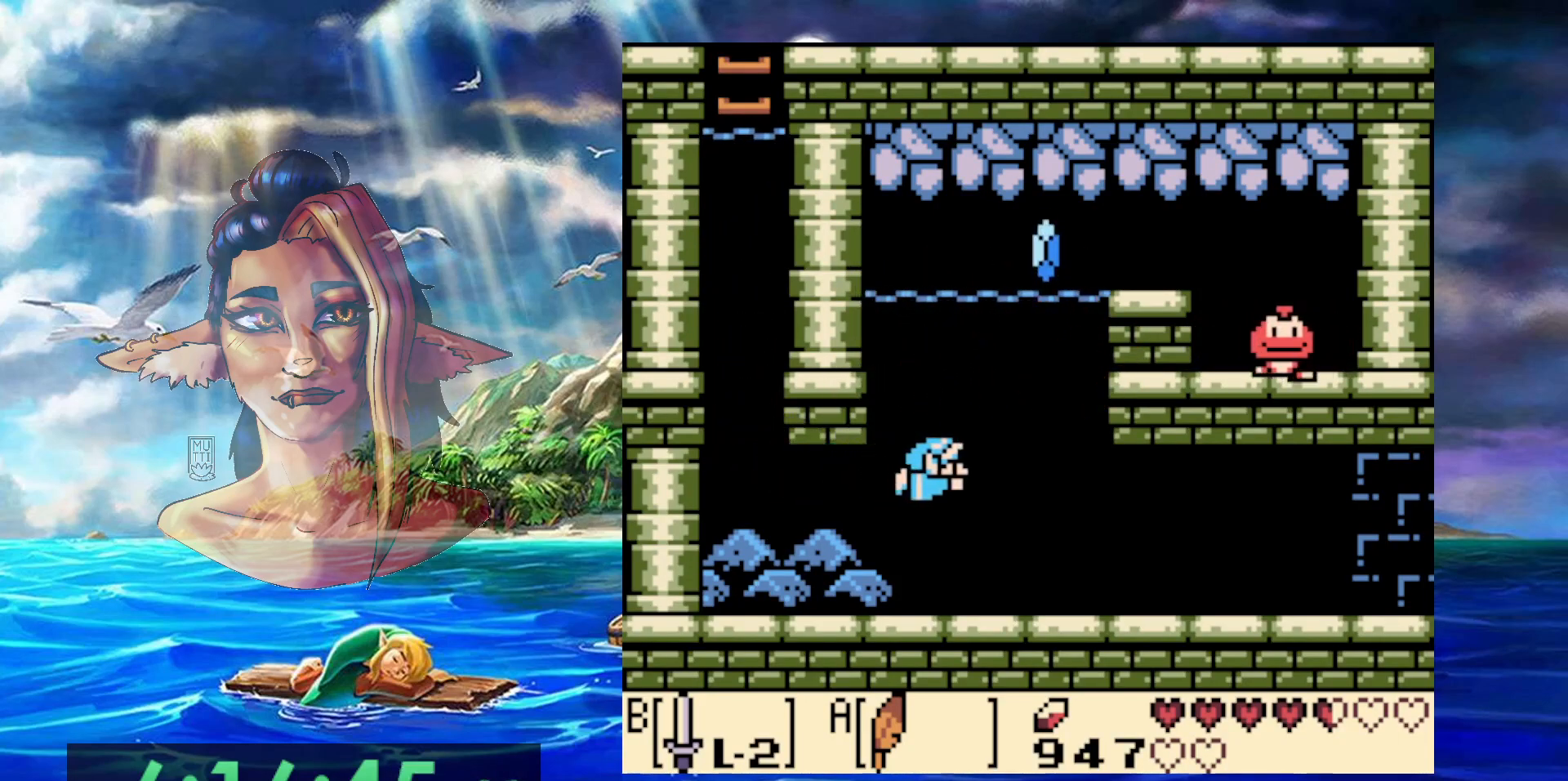
{"dt_ms": 500, "buttons": ["A", "DPAD_RIGHT"], "events": [[217, "A", "down"], [367, "A", "up"], [450, "A", "down"]]}
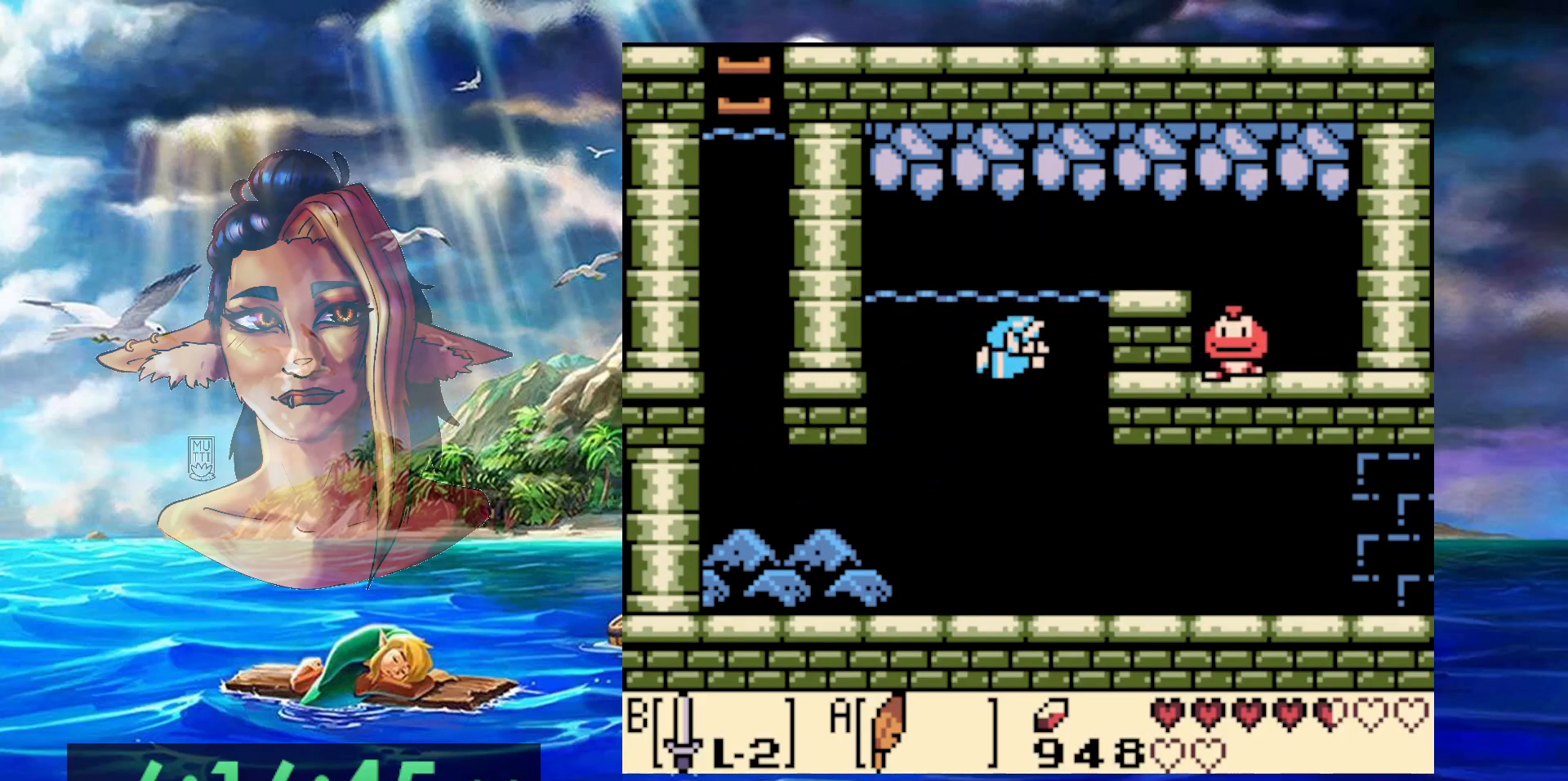
{"dt_ms": 500, "buttons": [], "events": [[50, "A", "up"], [117, "A", "down"], [333, "A", "up"], [467, "DPAD_RIGHT", "up"]]}
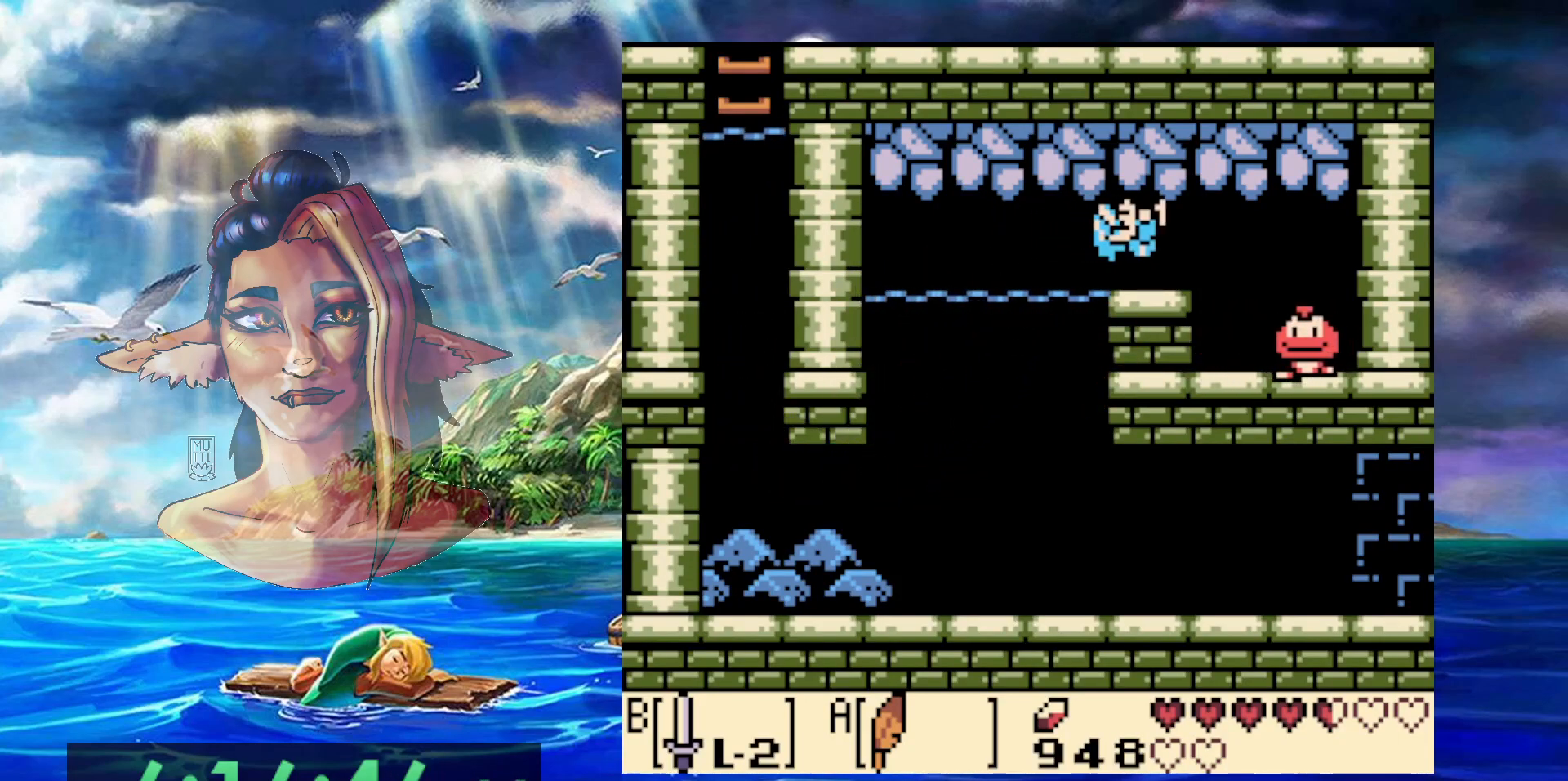
{"dt_ms": 500, "buttons": ["DPAD_RIGHT"], "events": [[383, "DPAD_RIGHT", "down"]]}
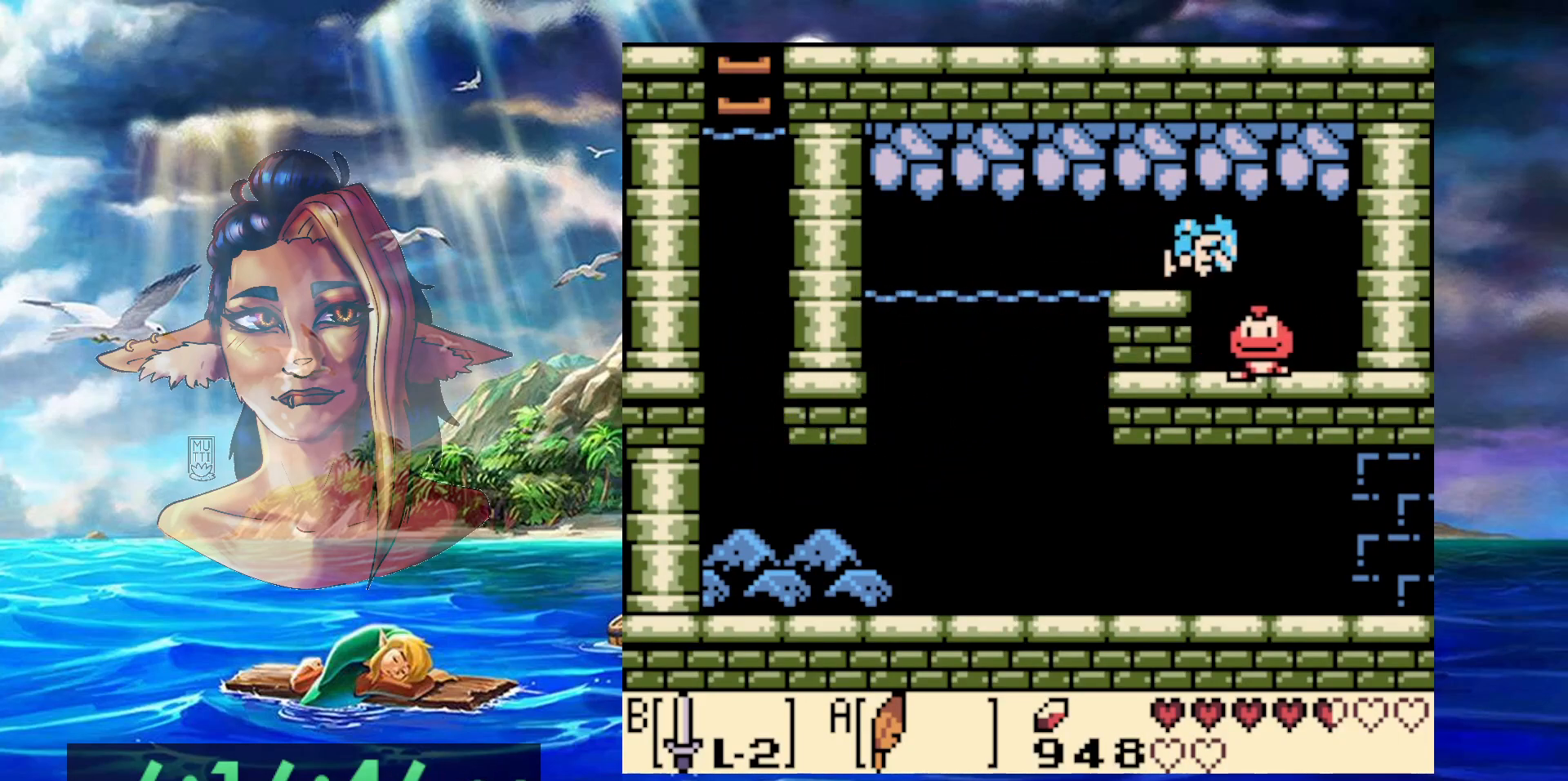
{"dt_ms": 500, "buttons": [], "events": [[233, "DPAD_RIGHT", "up"]]}
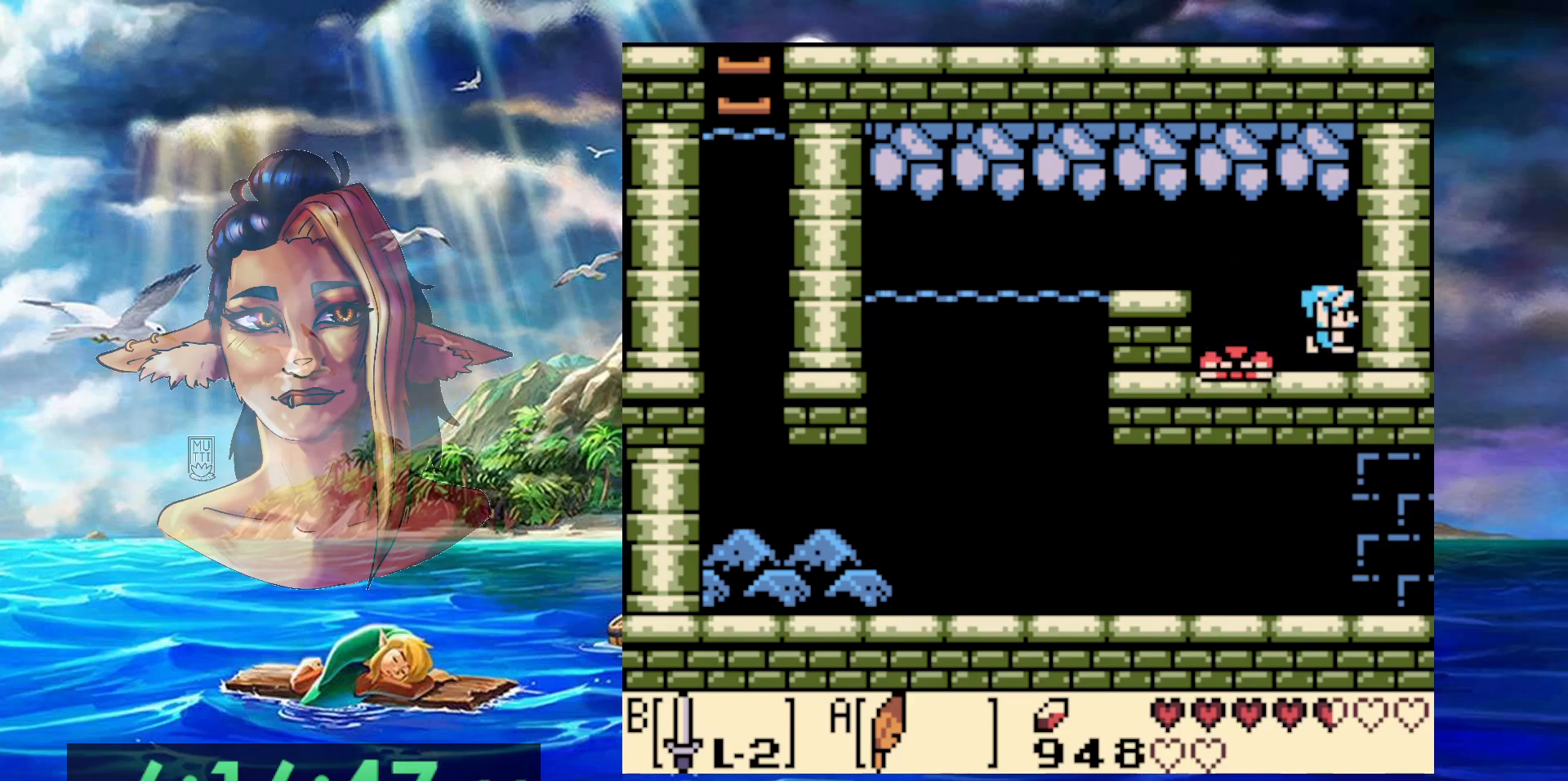
{"dt_ms": 500, "buttons": ["DPAD_LEFT"], "events": [[267, "DPAD_LEFT", "down"]]}
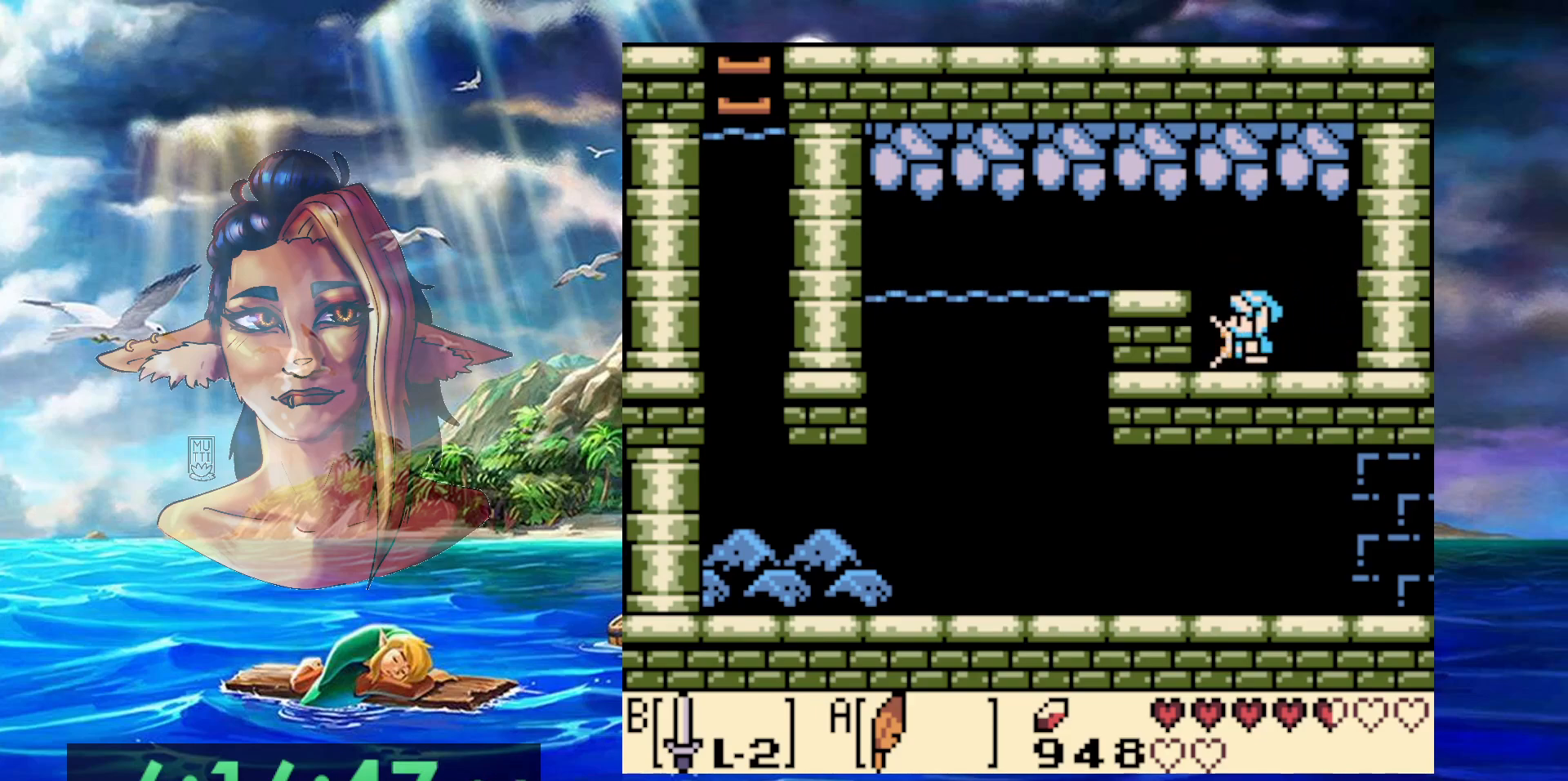
{"dt_ms": 1000, "buttons": ["A", "DPAD_LEFT"], "events": [[200, "DPAD_LEFT", "up"], [417, "DPAD_RIGHT", "down"], [583, "DPAD_RIGHT", "up"], [667, "DPAD_LEFT", "down"], [700, "A", "down"]]}
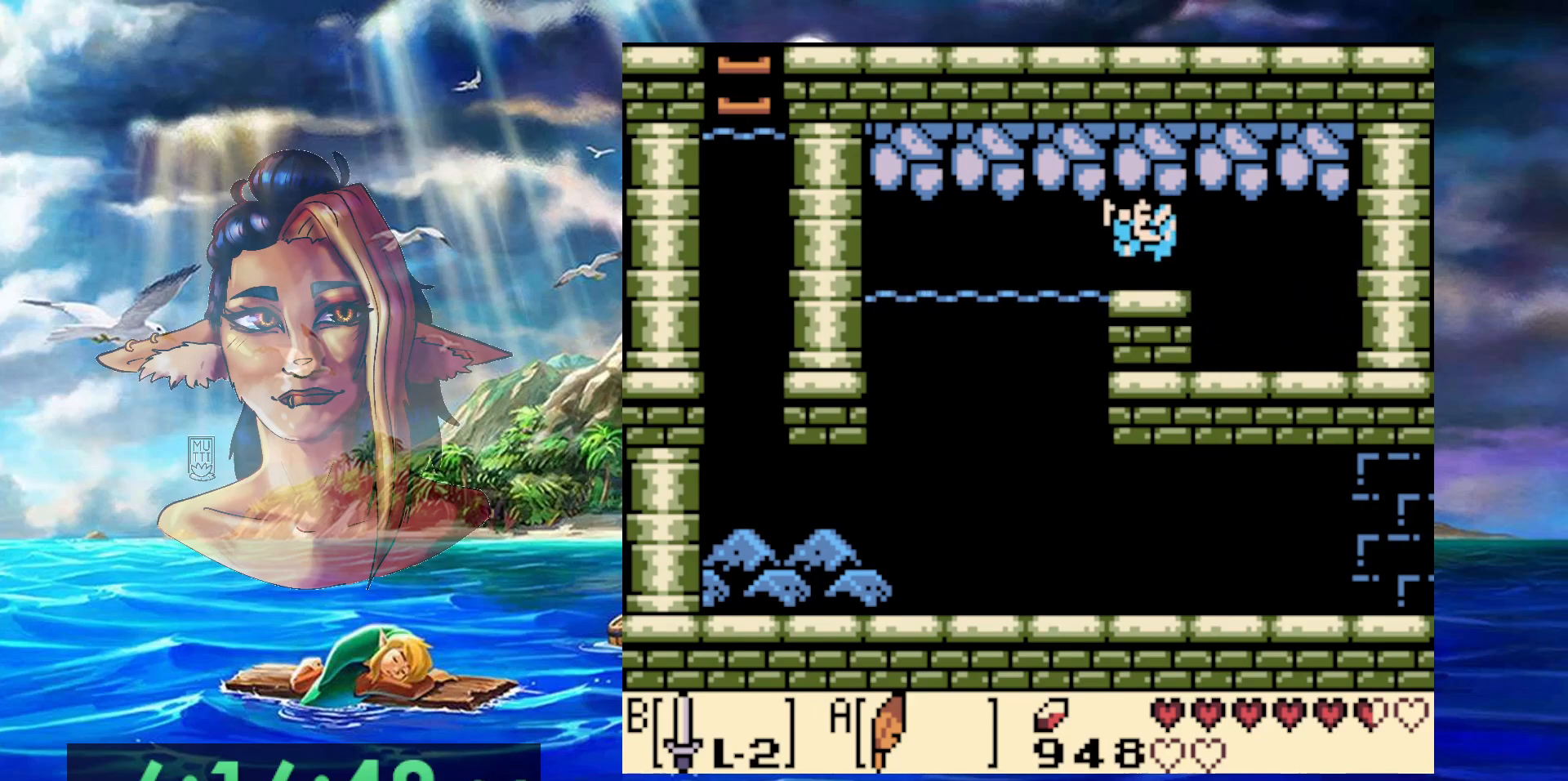
{"dt_ms": 500, "buttons": ["DPAD_DOWN", "DPAD_LEFT"], "events": [[150, "A", "up"], [150, "DPAD_DOWN", "down"]]}
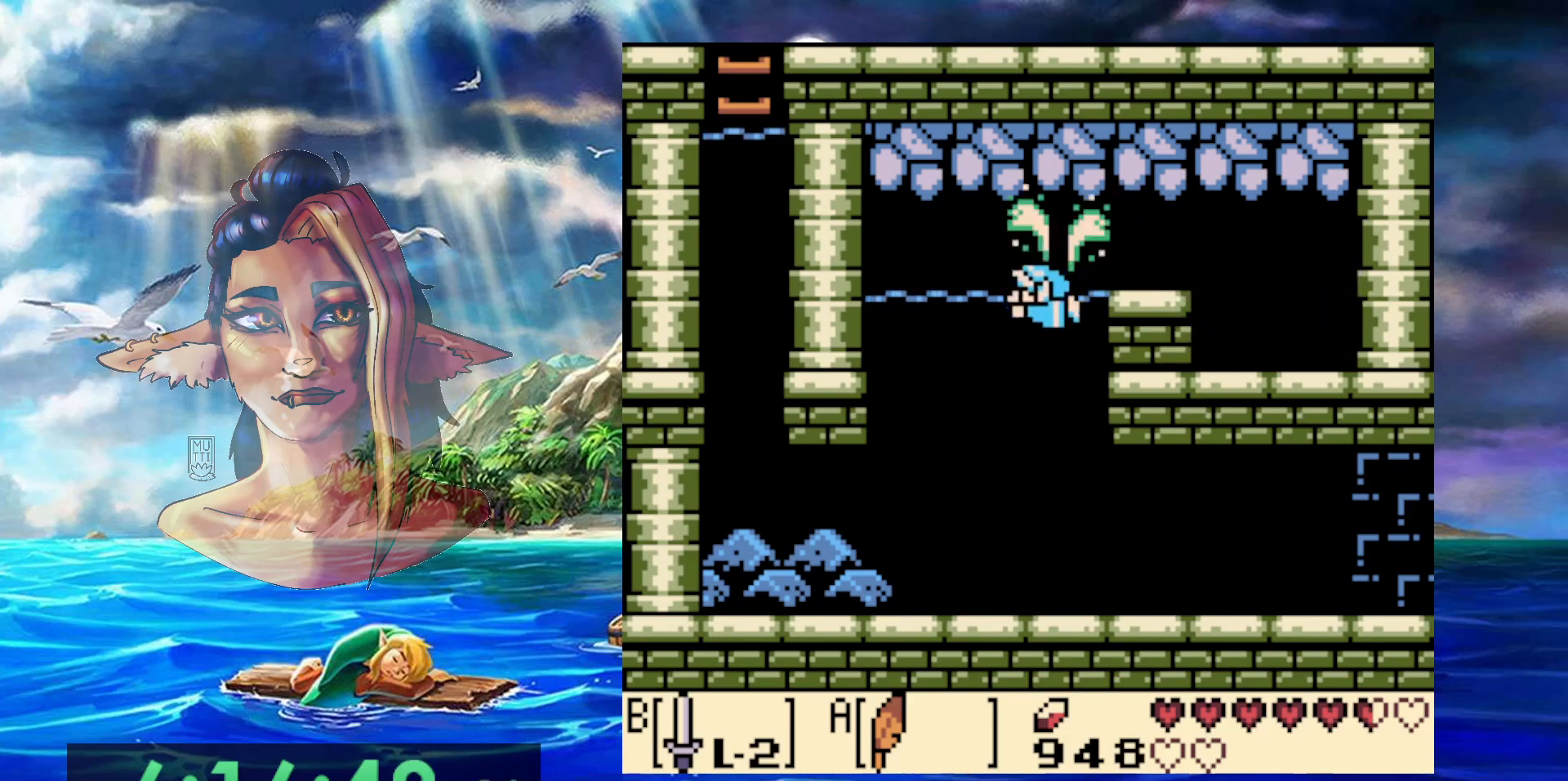
{"dt_ms": 500, "buttons": ["DPAD_DOWN", "DPAD_LEFT"], "events": []}
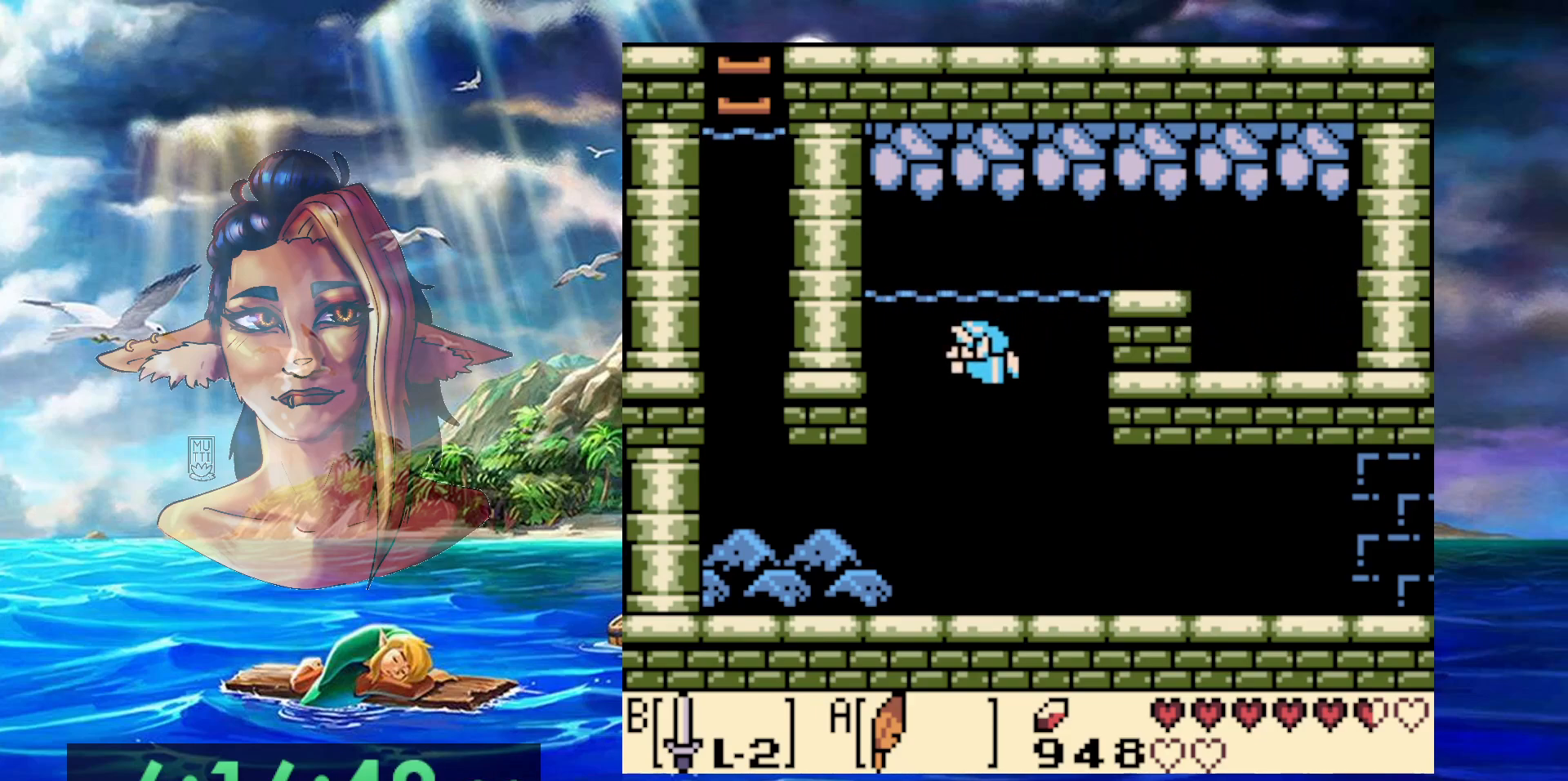
{"dt_ms": 500, "buttons": ["DPAD_DOWN", "DPAD_LEFT"], "events": []}
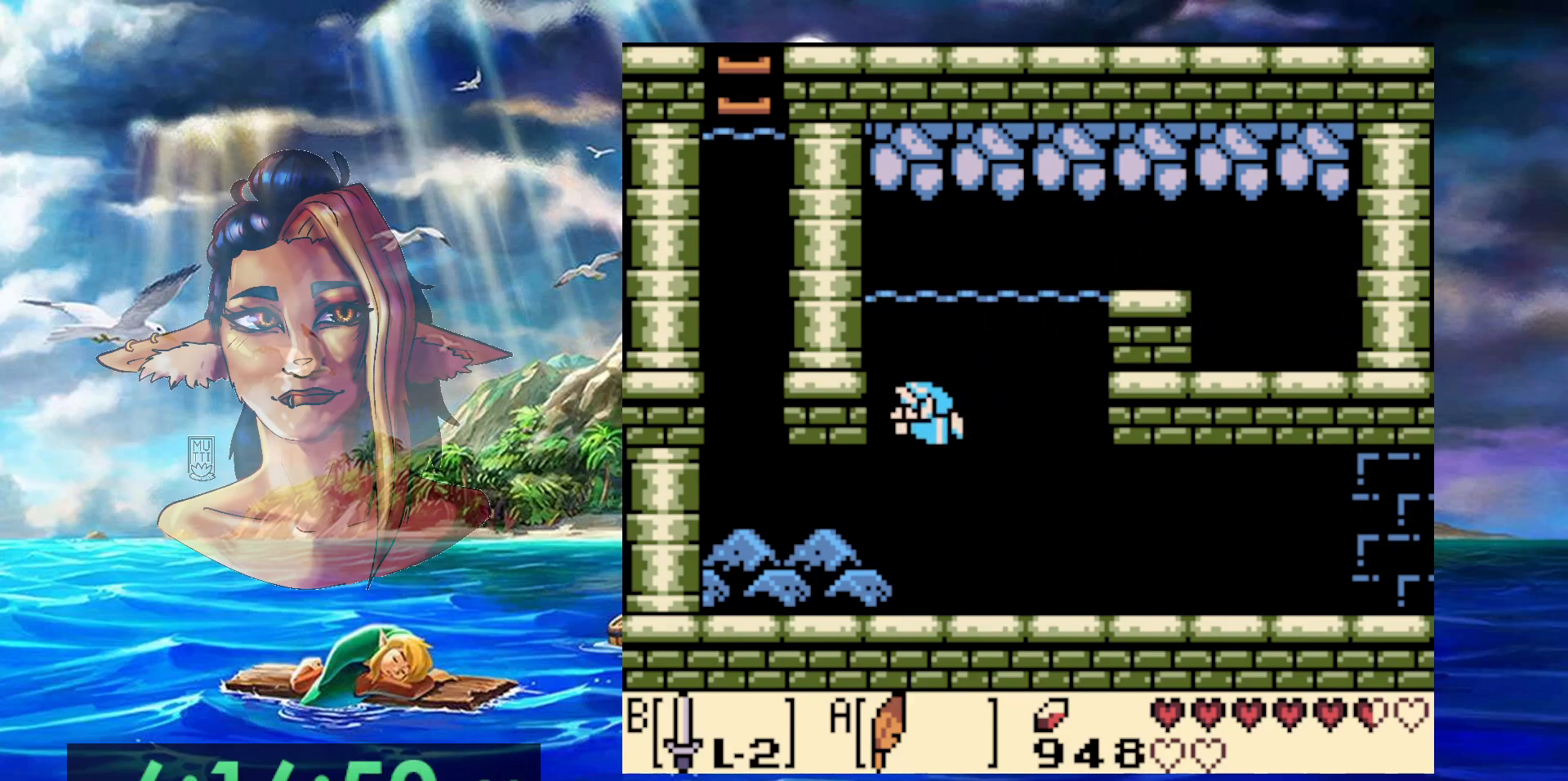
{"dt_ms": 500, "buttons": ["DPAD_DOWN", "DPAD_LEFT"], "events": []}